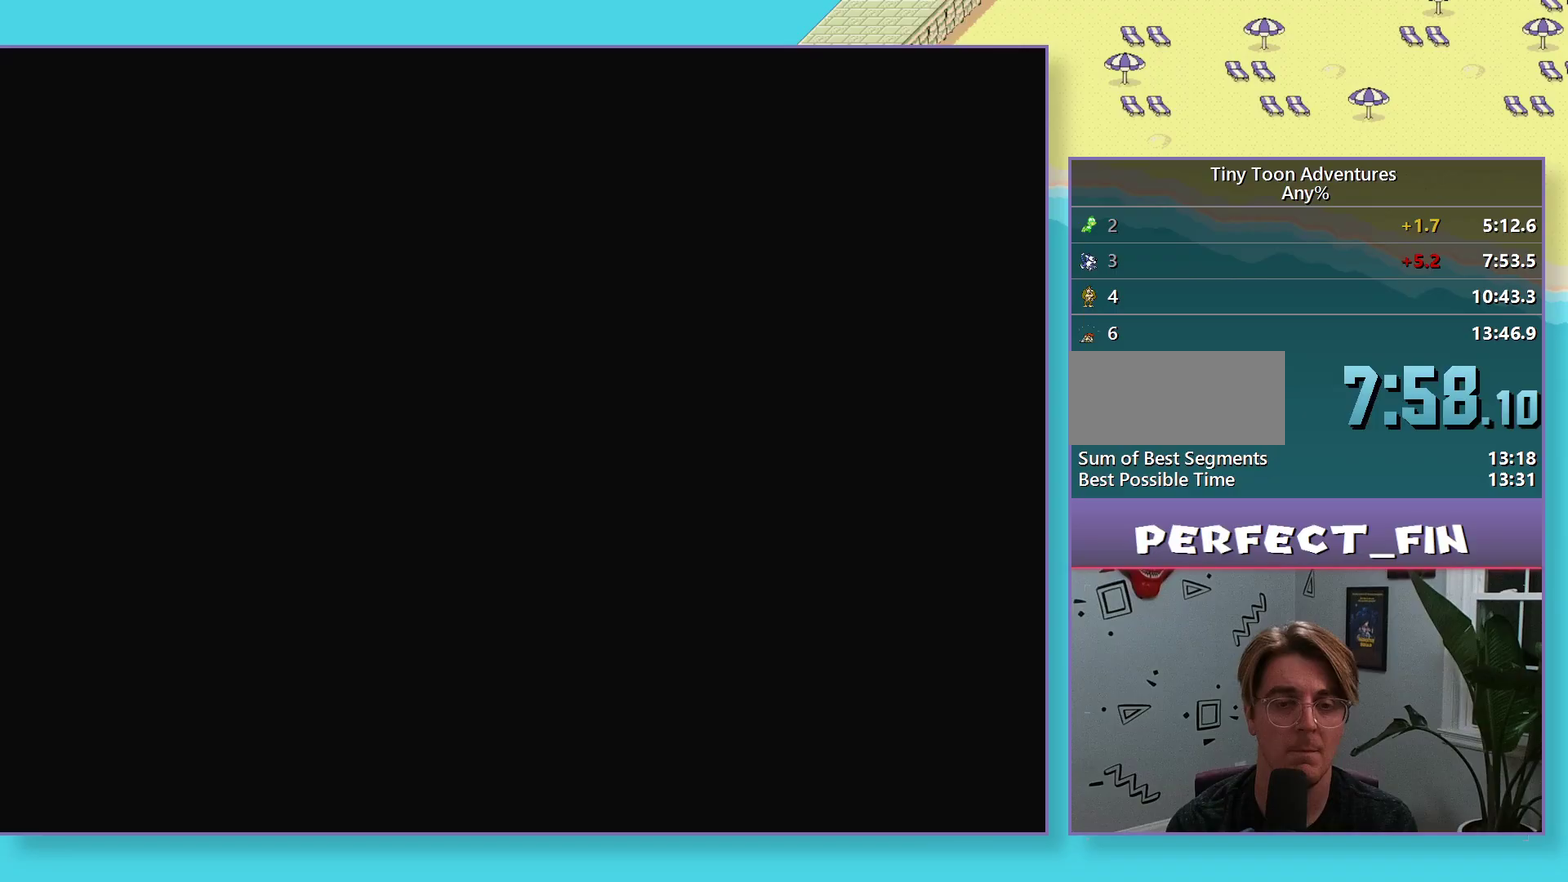
Gameplay with a controller (Nintendo layout); each line is a JSON object with the inputs held at the frame after it. "events" lists button and stick changes between this image and that frame as [ms after this image, input, new state], when the widget could be followed in between. Not read: L3 R3.
{"buttons": [], "events": [[50, "START", "down"], [117, "START", "up"], [200, "START", "down"], [283, "START", "up"], [383, "START", "down"], [450, "START", "up"]]}
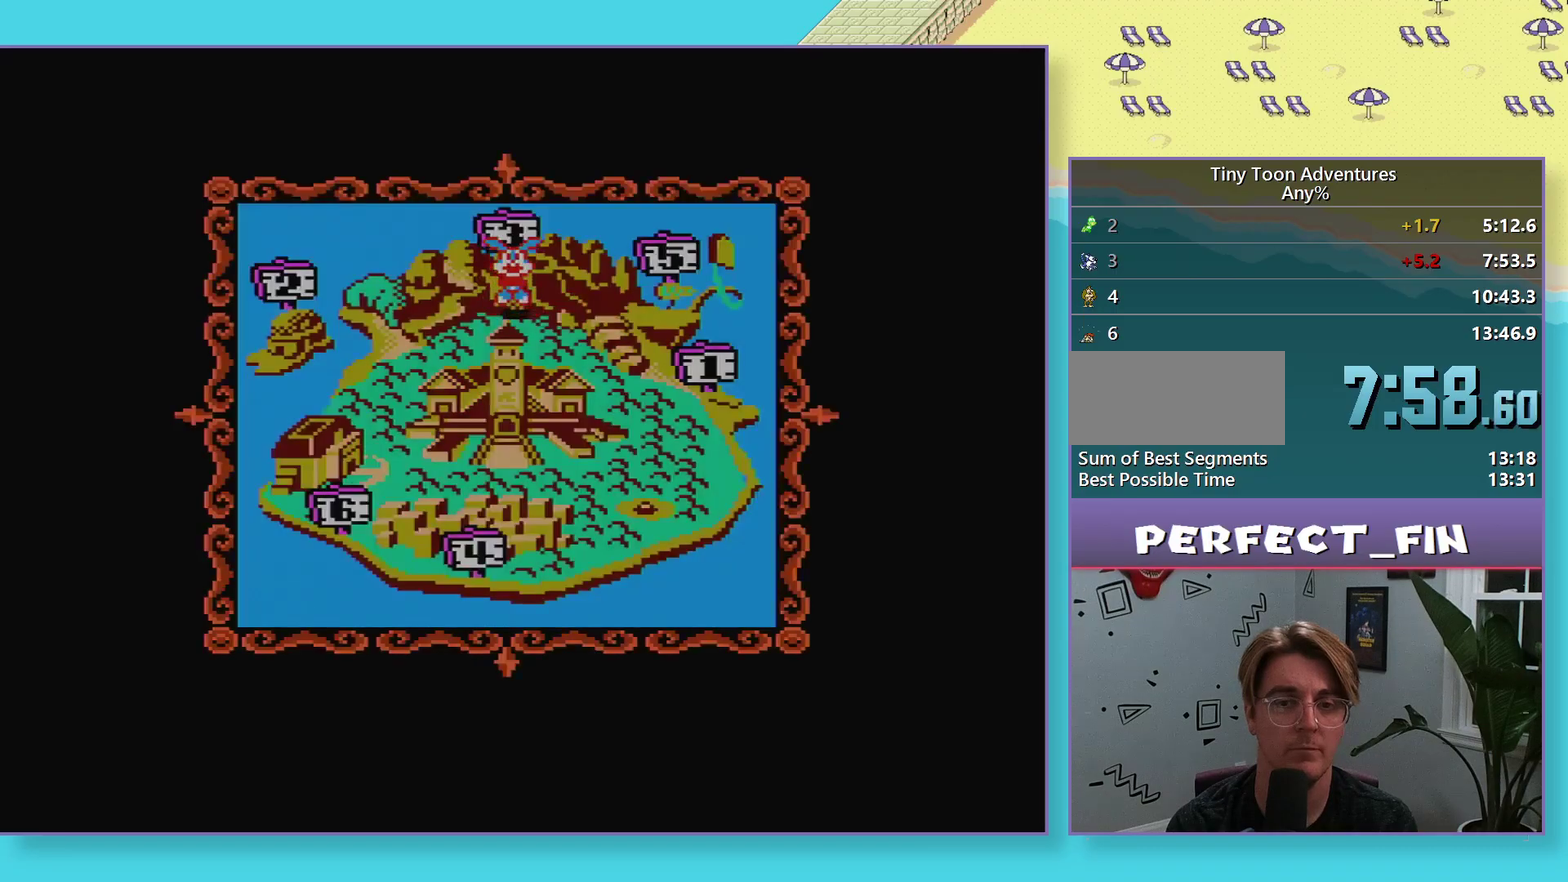
{"buttons": [], "events": [[50, "START", "down"], [100, "START", "up"], [183, "START", "down"], [283, "START", "up"], [350, "START", "down"], [433, "START", "up"]]}
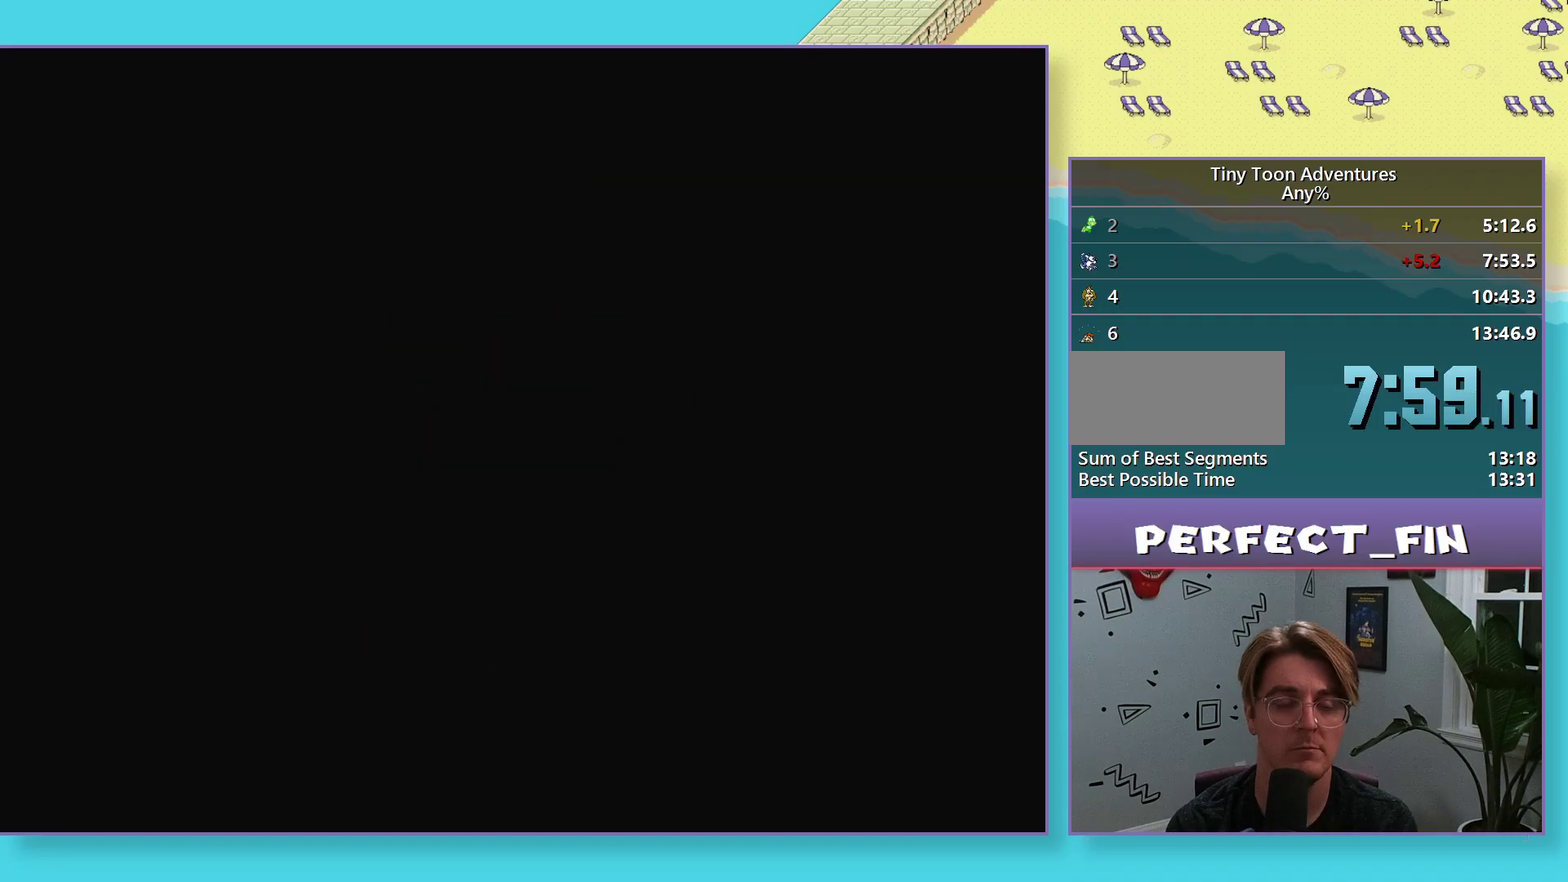
{"buttons": ["START"], "events": [[33, "START", "down"], [100, "START", "up"], [167, "START", "down"], [267, "START", "up"], [317, "START", "down"], [400, "START", "up"], [500, "START", "down"]]}
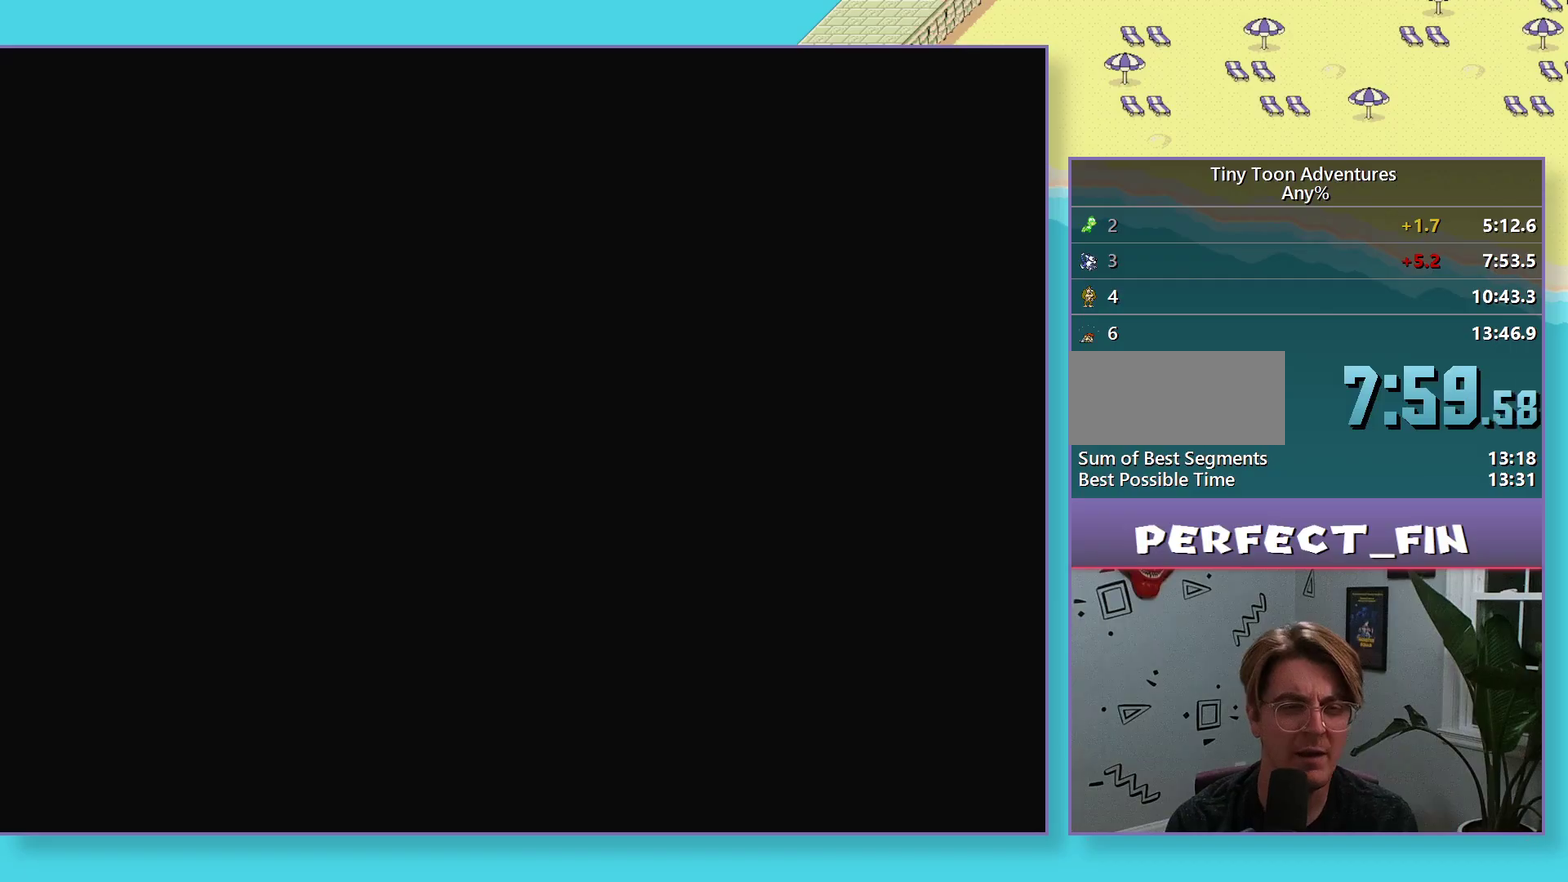
{"buttons": ["START"], "events": [[67, "START", "up"], [150, "START", "down"], [250, "START", "up"], [317, "START", "down"], [383, "START", "up"], [467, "START", "down"]]}
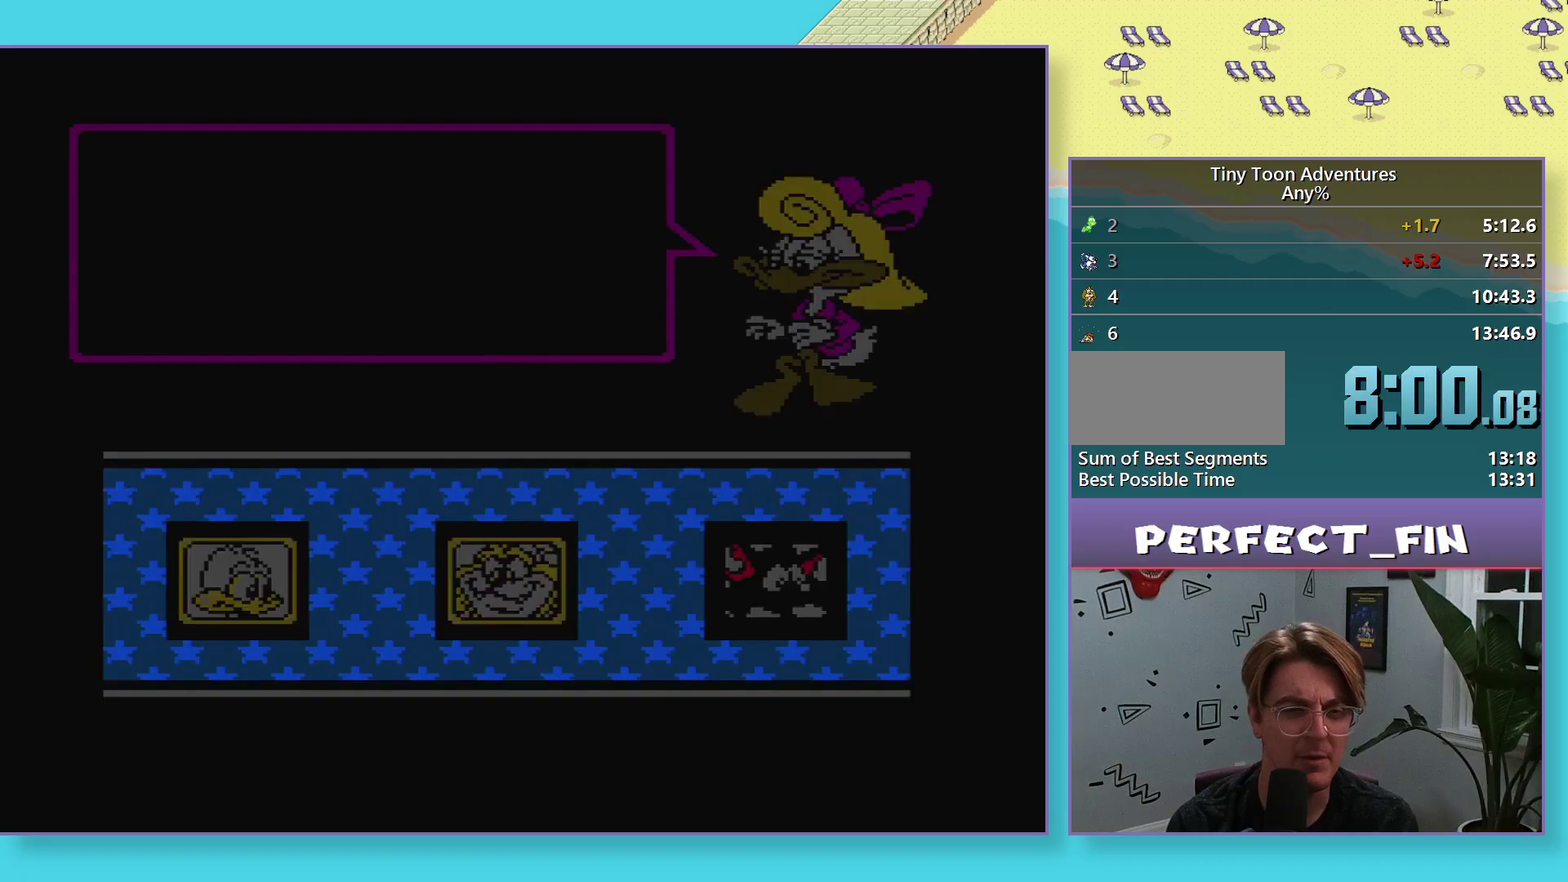
{"buttons": ["START"], "events": [[67, "START", "up"], [150, "START", "down"], [250, "START", "up"], [317, "START", "down"], [400, "START", "up"], [483, "START", "down"]]}
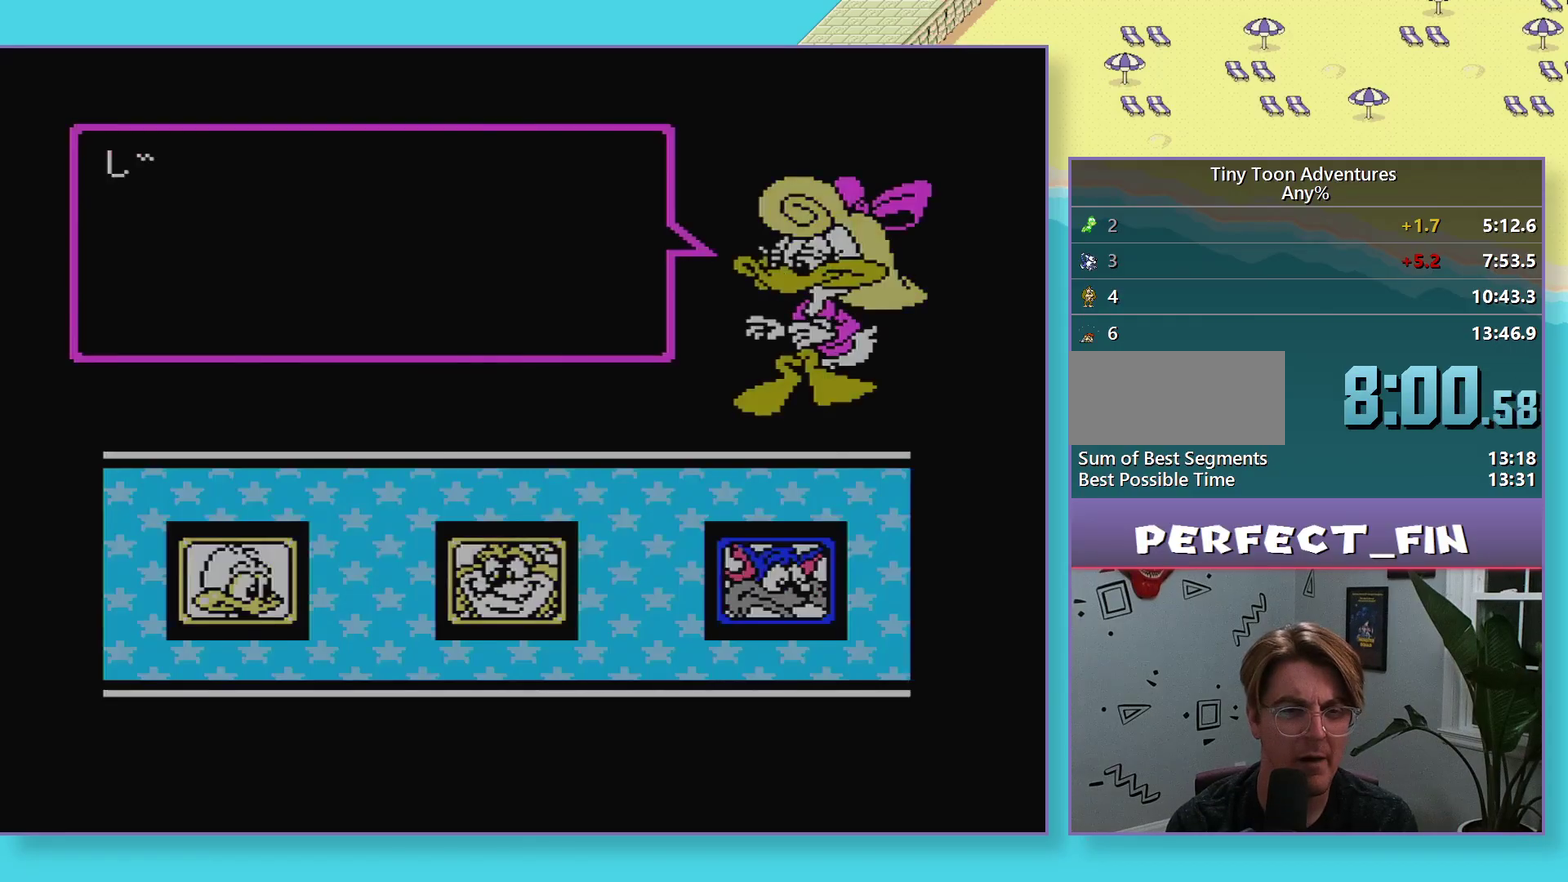
{"buttons": ["START"], "events": [[67, "START", "up"], [150, "START", "down"], [217, "START", "up"], [317, "START", "down"], [383, "START", "up"], [450, "START", "down"]]}
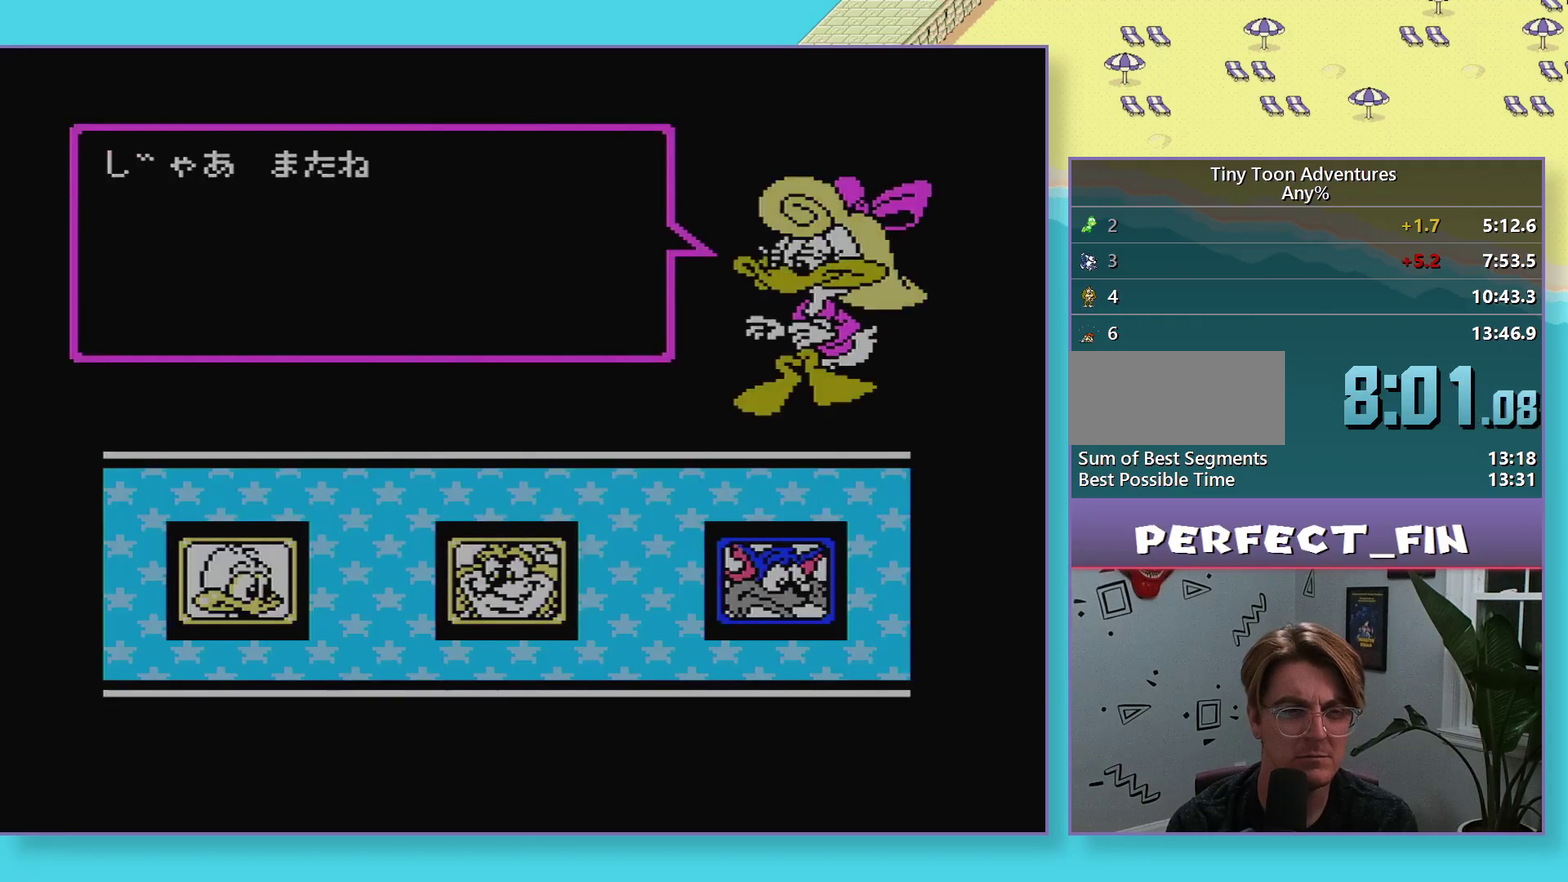
{"buttons": ["START"], "events": [[50, "START", "up"], [117, "START", "down"], [200, "START", "up"], [283, "START", "down"], [400, "START", "up"], [450, "START", "down"]]}
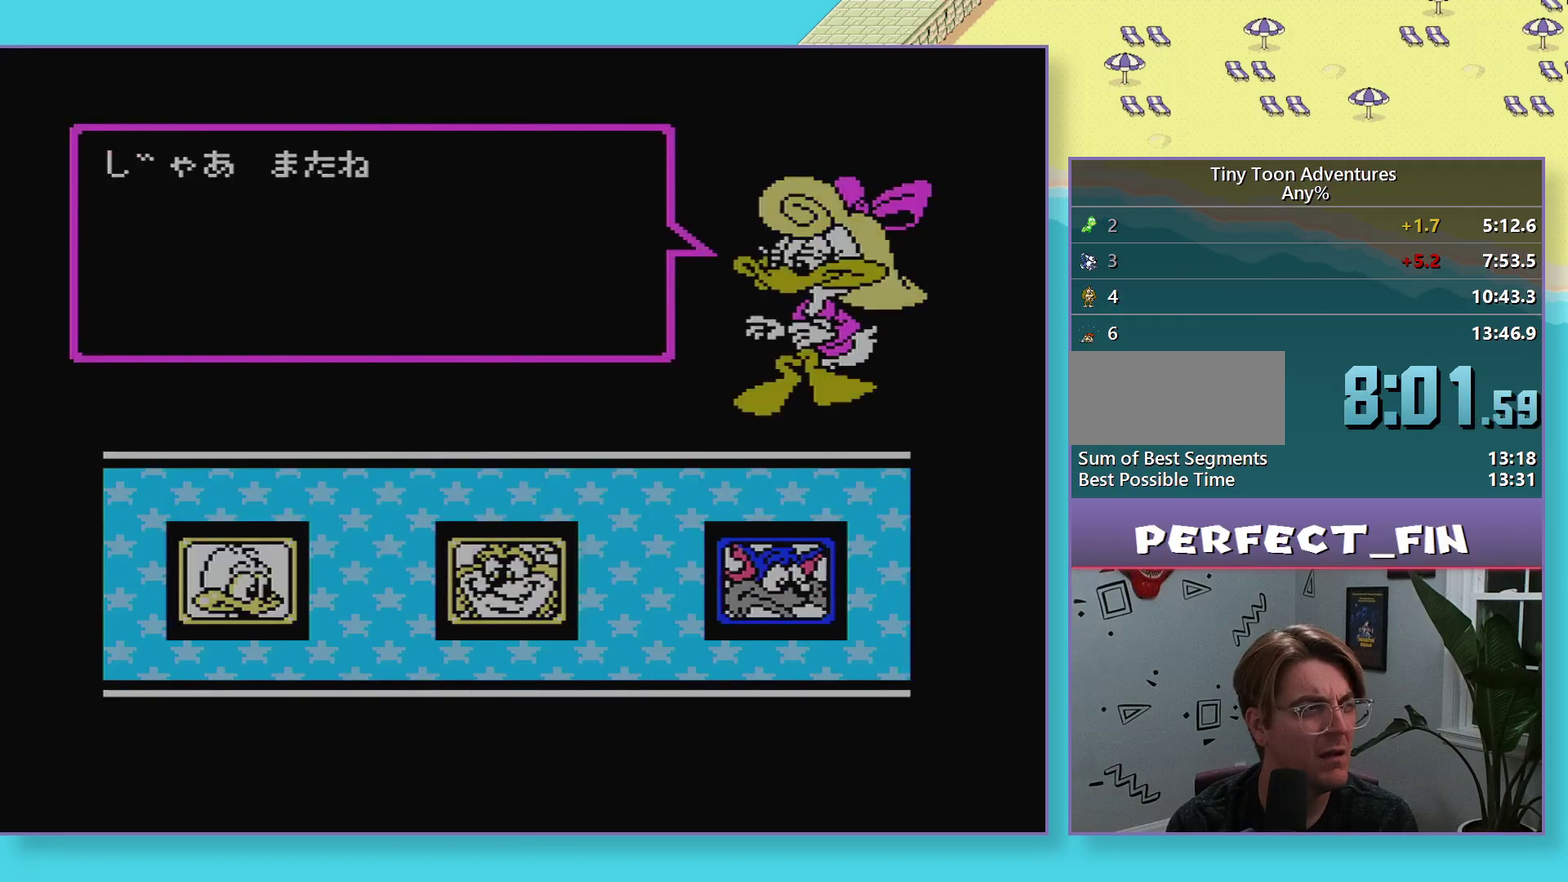
{"buttons": ["START"], "events": [[50, "START", "up"], [150, "START", "down"], [200, "START", "up"], [267, "START", "down"], [367, "START", "up"], [450, "START", "down"]]}
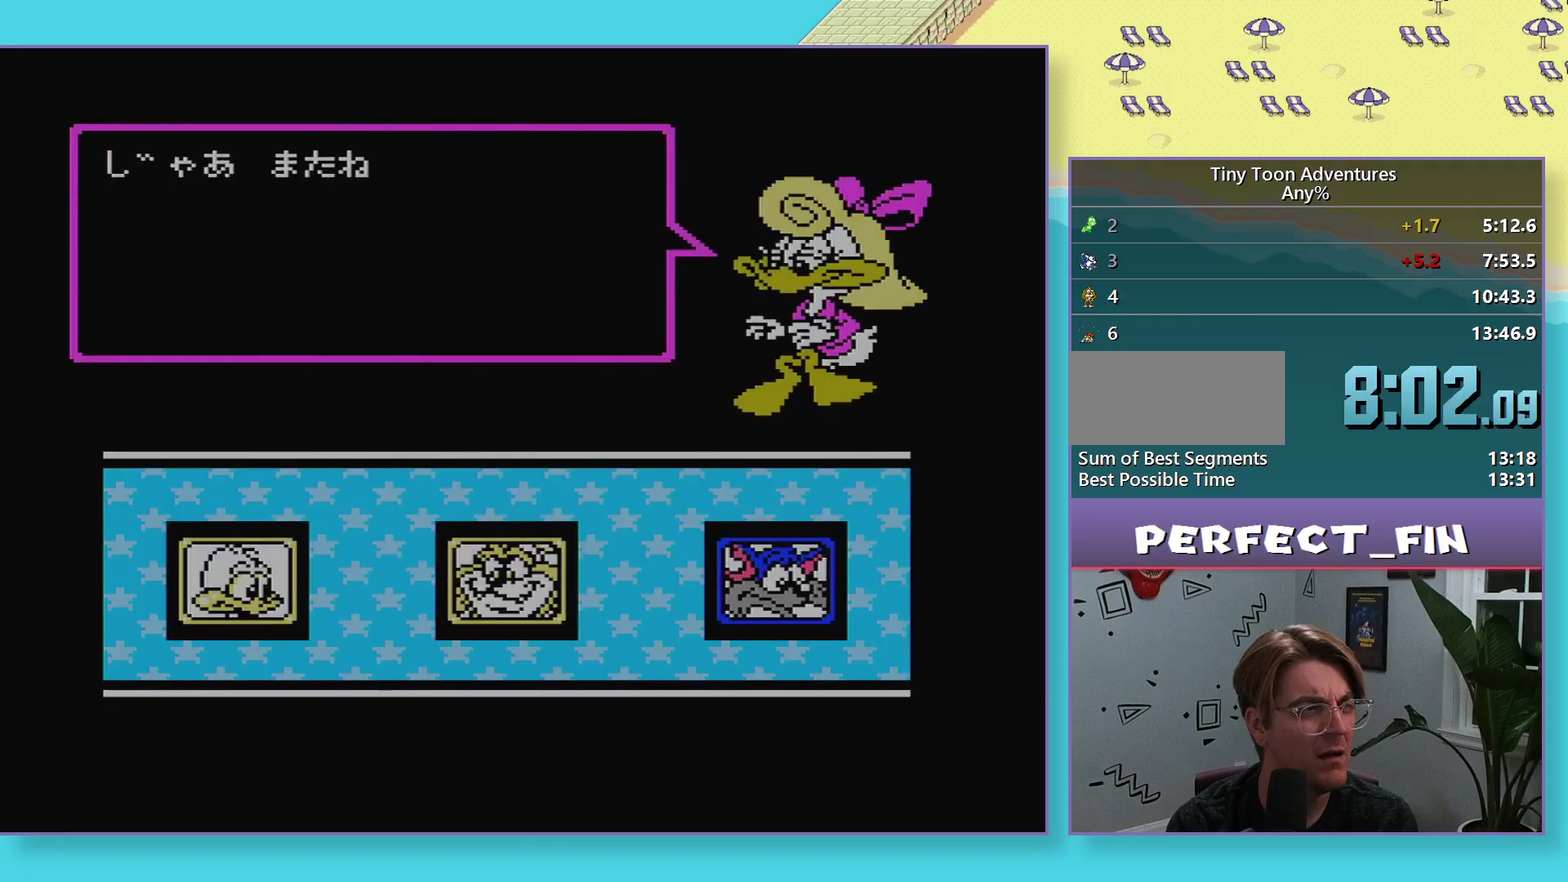
{"buttons": ["START"], "events": [[33, "START", "up"], [117, "START", "down"], [183, "START", "up"], [267, "START", "down"], [350, "START", "up"], [433, "START", "down"]]}
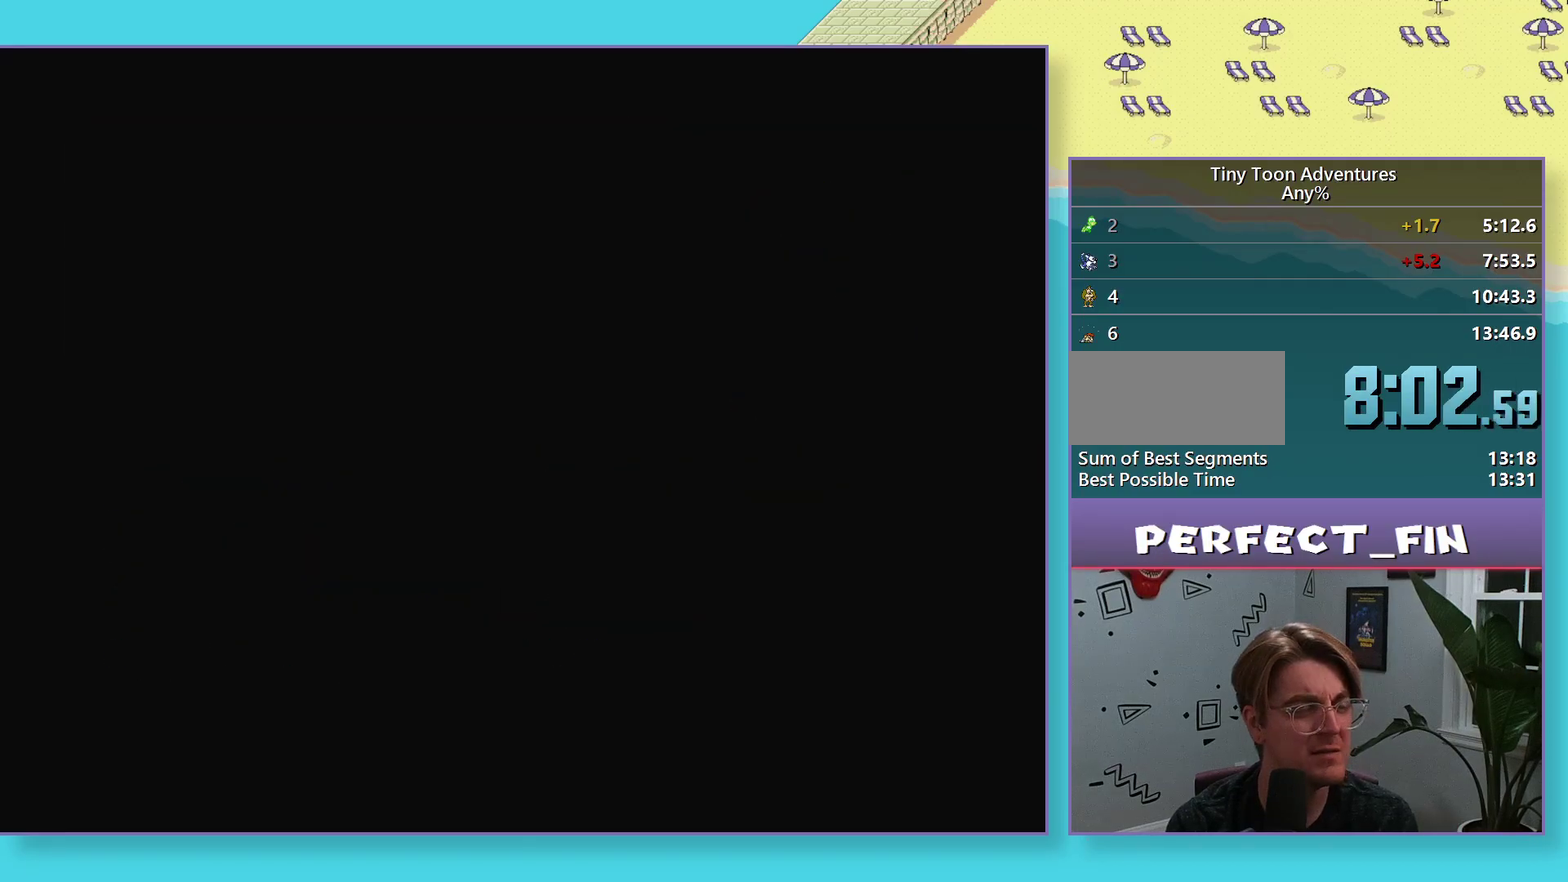
{"buttons": [], "events": [[17, "START", "up"], [67, "START", "down"], [250, "START", "up"], [267, "DPAD_RIGHT", "down"], [383, "DPAD_RIGHT", "up"]]}
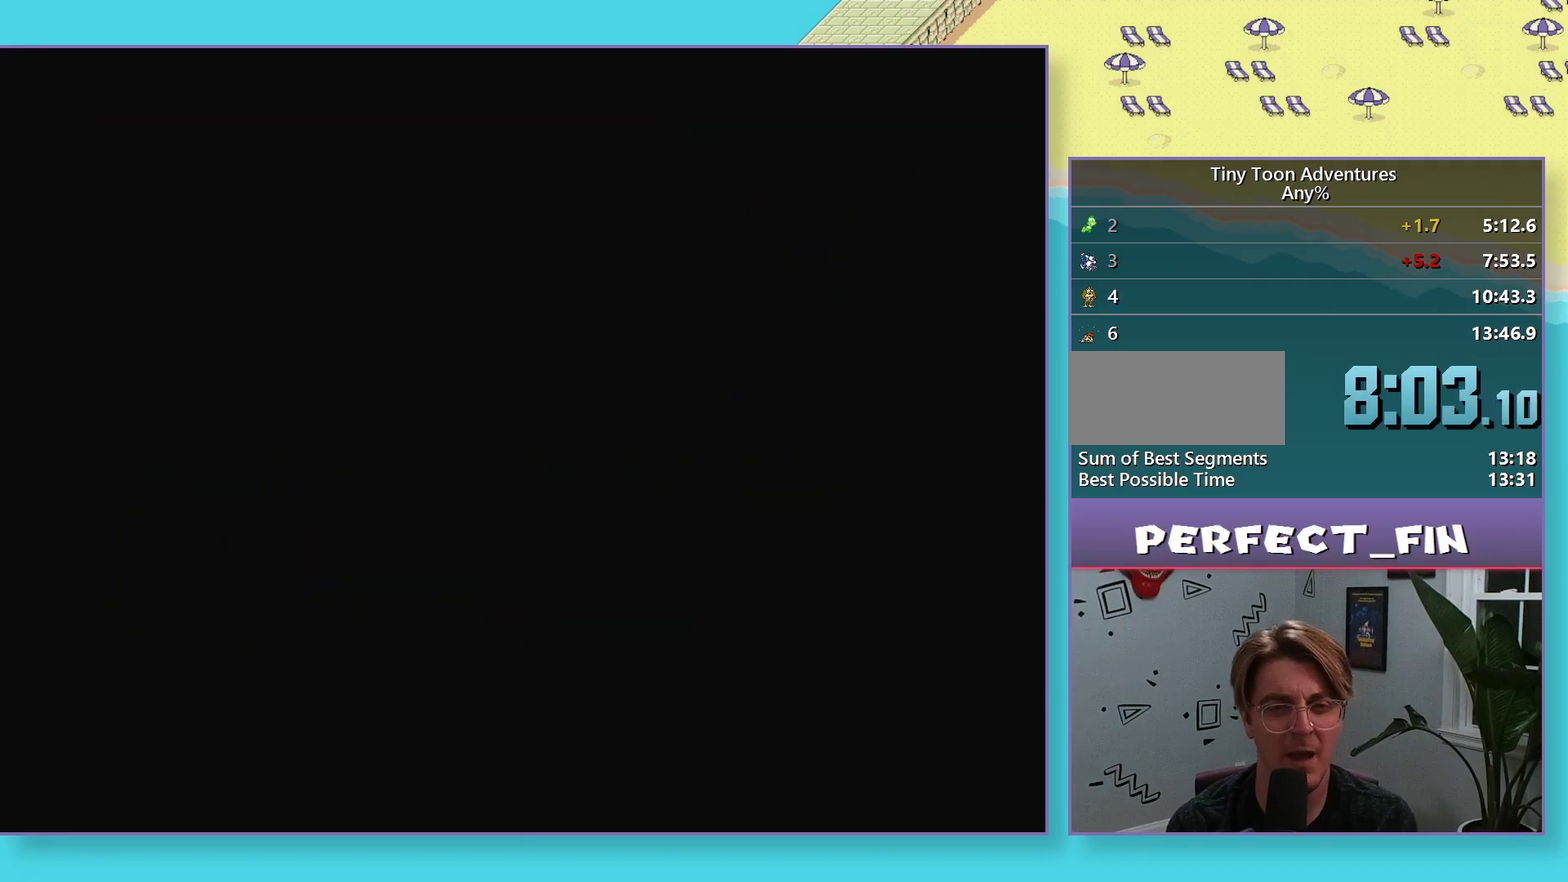
{"buttons": ["B", "DPAD_RIGHT"], "events": [[17, "B", "down"], [67, "DPAD_RIGHT", "down"]]}
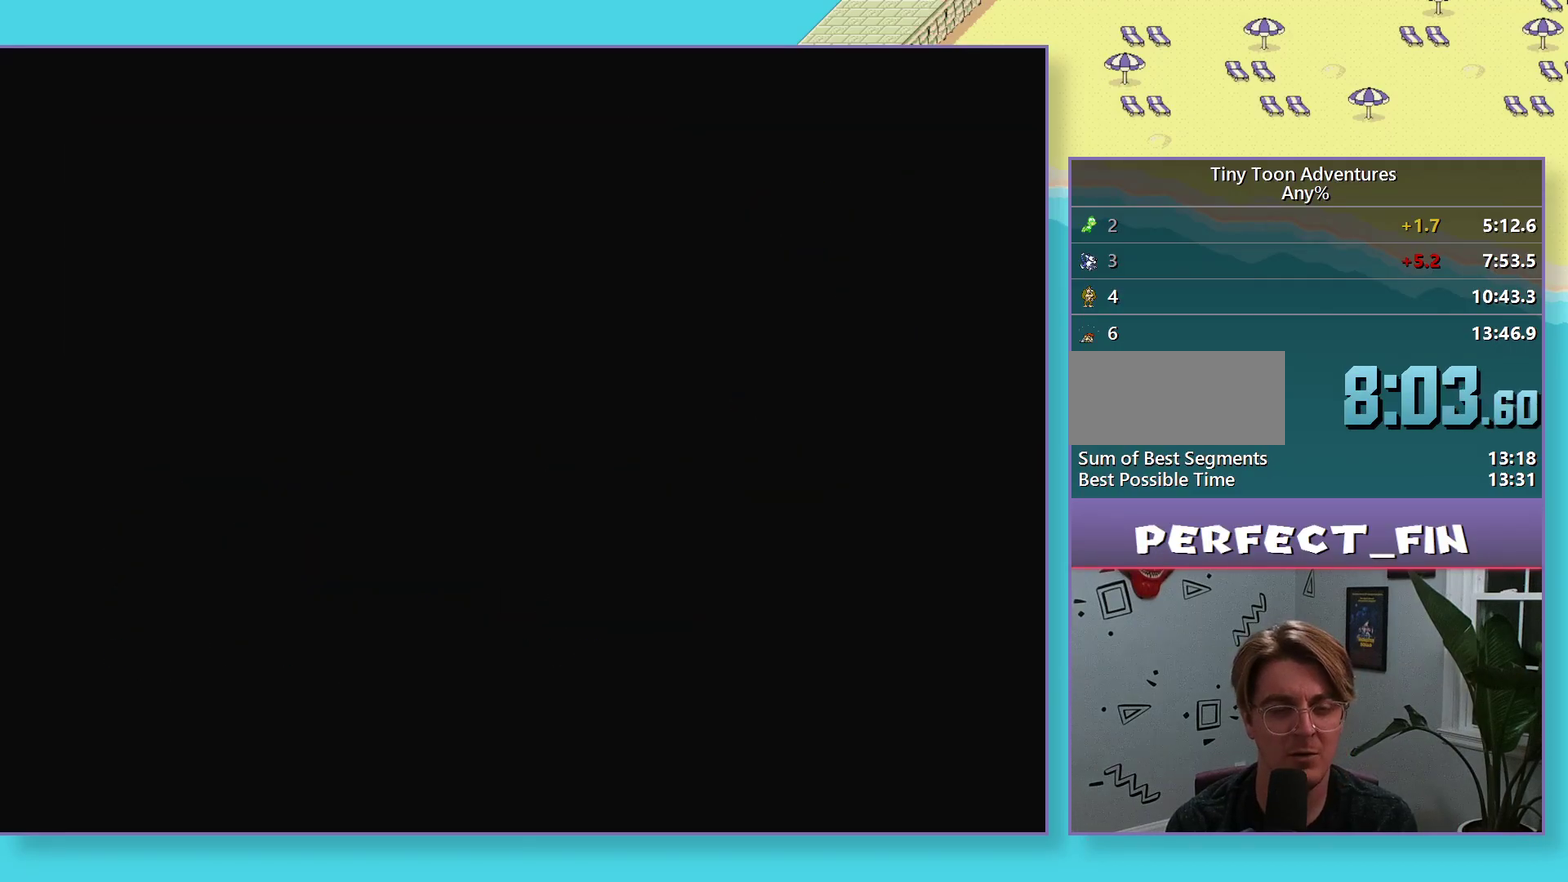
{"buttons": ["B", "DPAD_RIGHT"], "events": []}
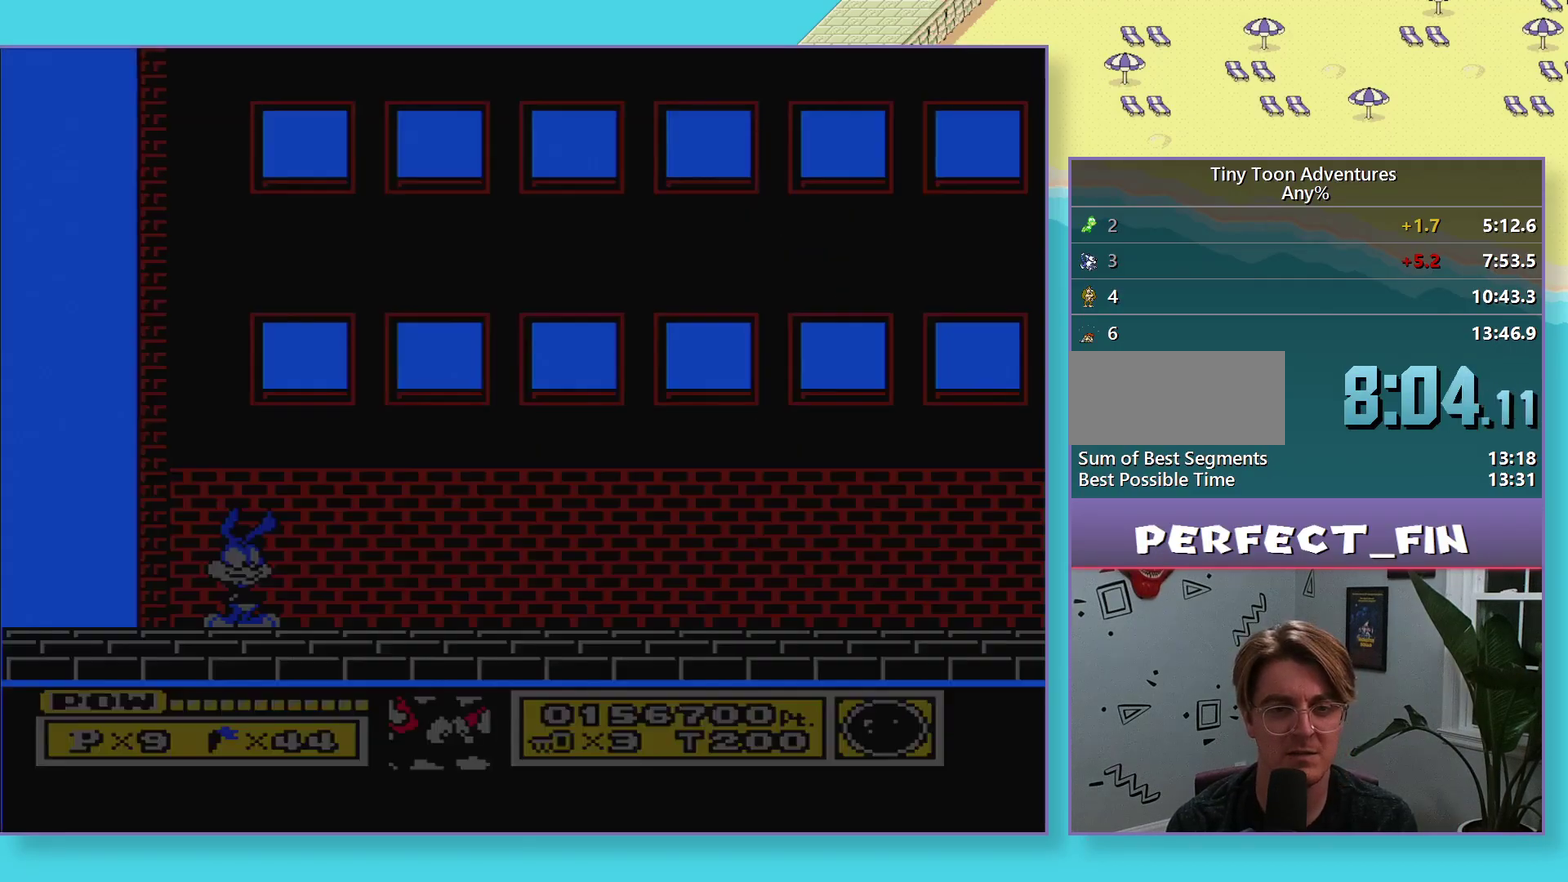
{"buttons": ["B", "DPAD_RIGHT"], "events": []}
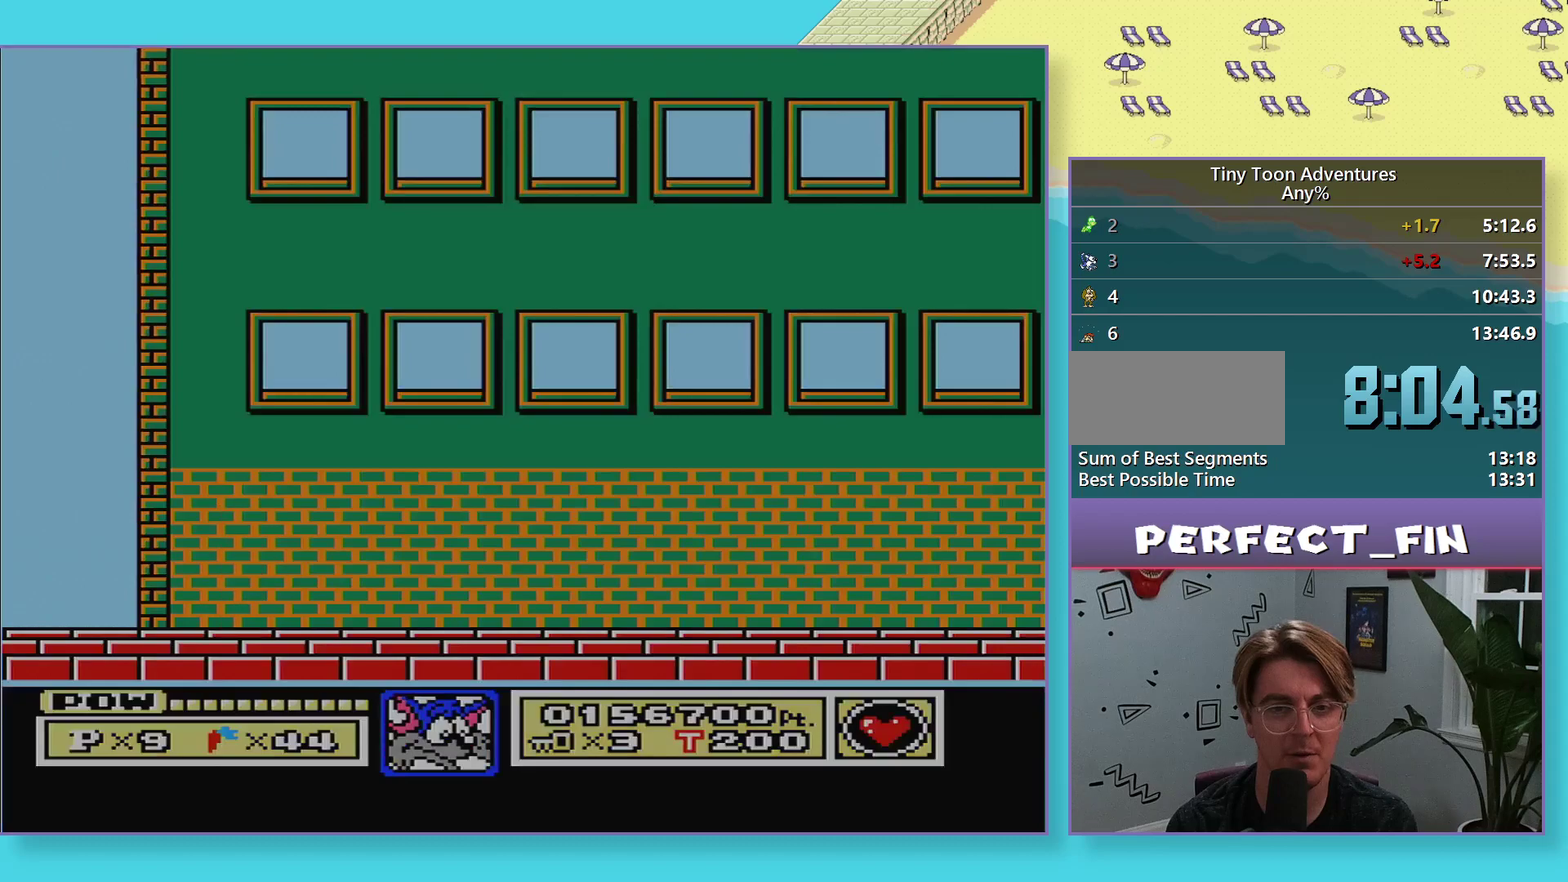
{"buttons": [], "events": [[483, "DPAD_RIGHT", "up"], [500, "B", "up"]]}
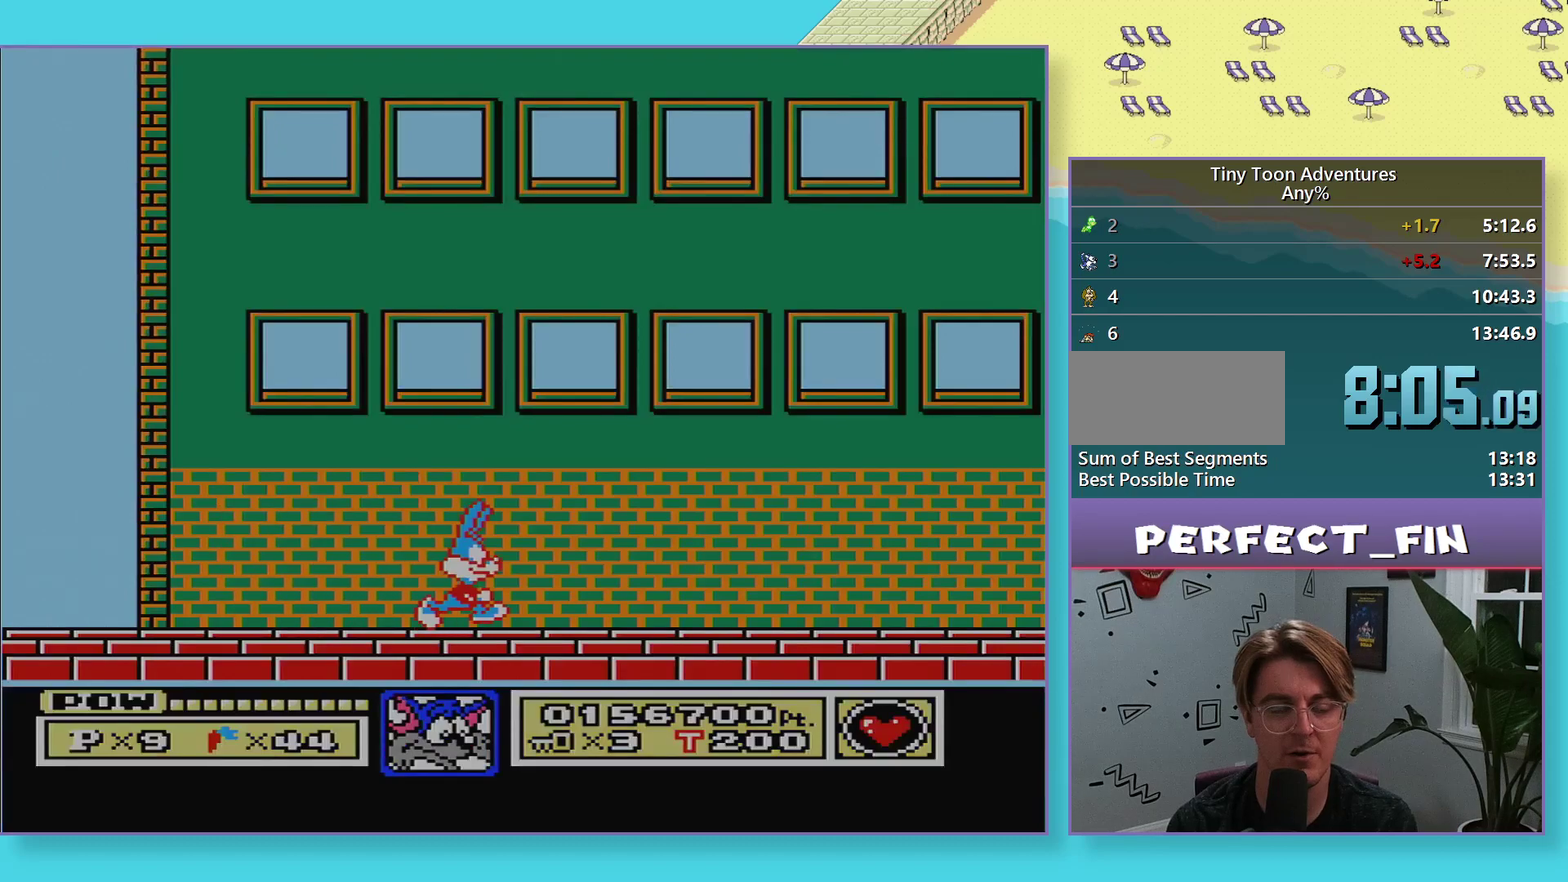
{"buttons": [], "events": [[83, "DPAD_DOWN", "down"], [150, "DPAD_DOWN", "up"], [233, "DPAD_DOWN", "down"], [300, "DPAD_DOWN", "up"], [400, "DPAD_DOWN", "down"], [450, "DPAD_DOWN", "up"]]}
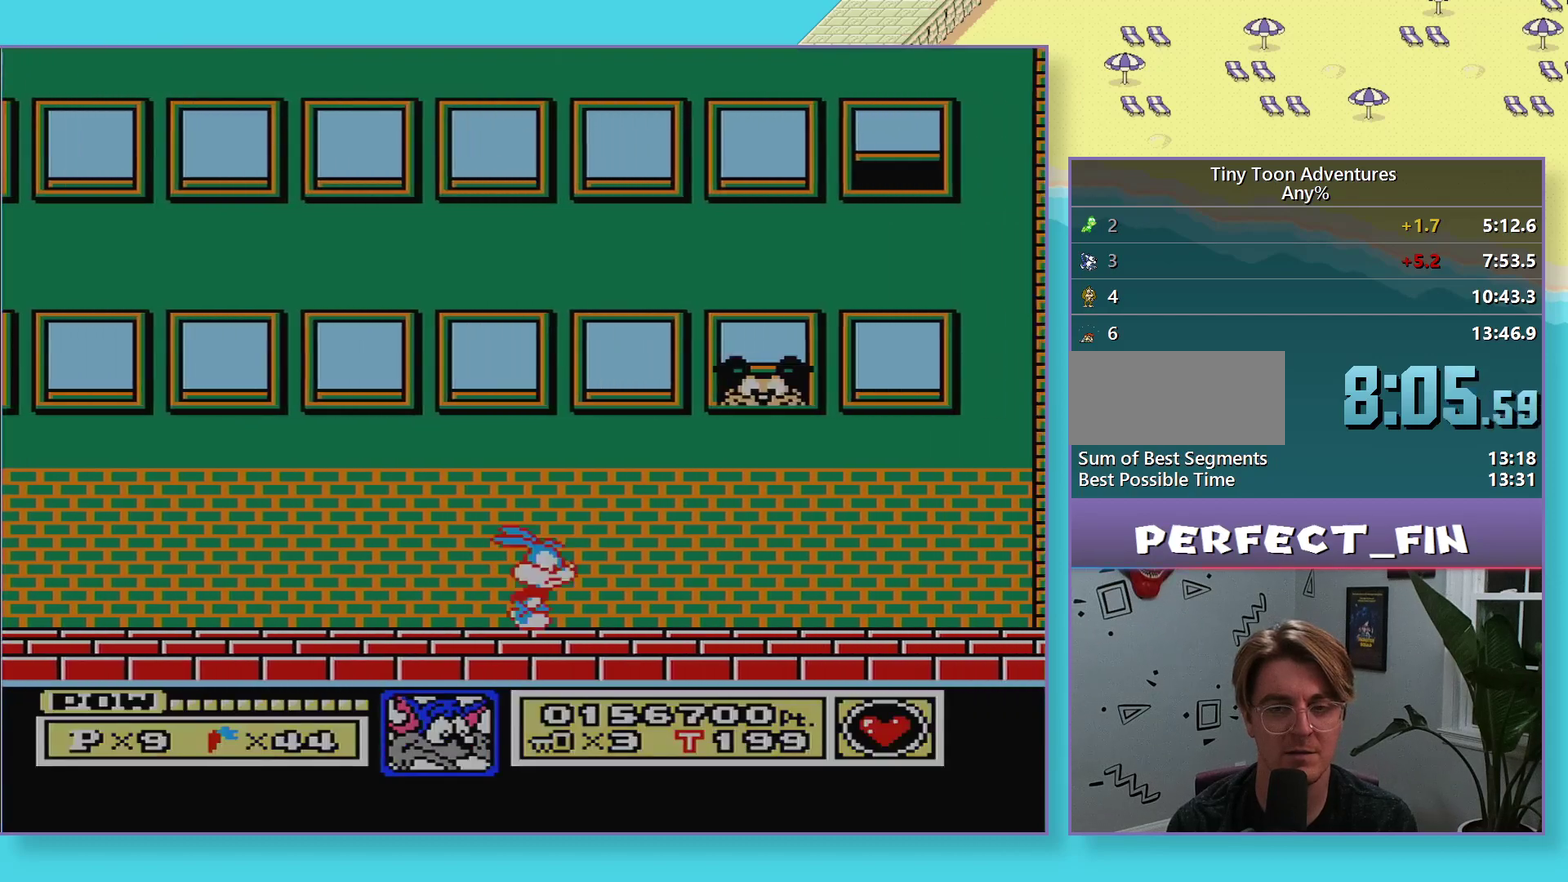
{"buttons": ["DPAD_DOWN"], "events": [[50, "DPAD_DOWN", "down"], [100, "DPAD_DOWN", "up"], [217, "DPAD_DOWN", "down"], [267, "DPAD_DOWN", "up"], [467, "DPAD_DOWN", "down"]]}
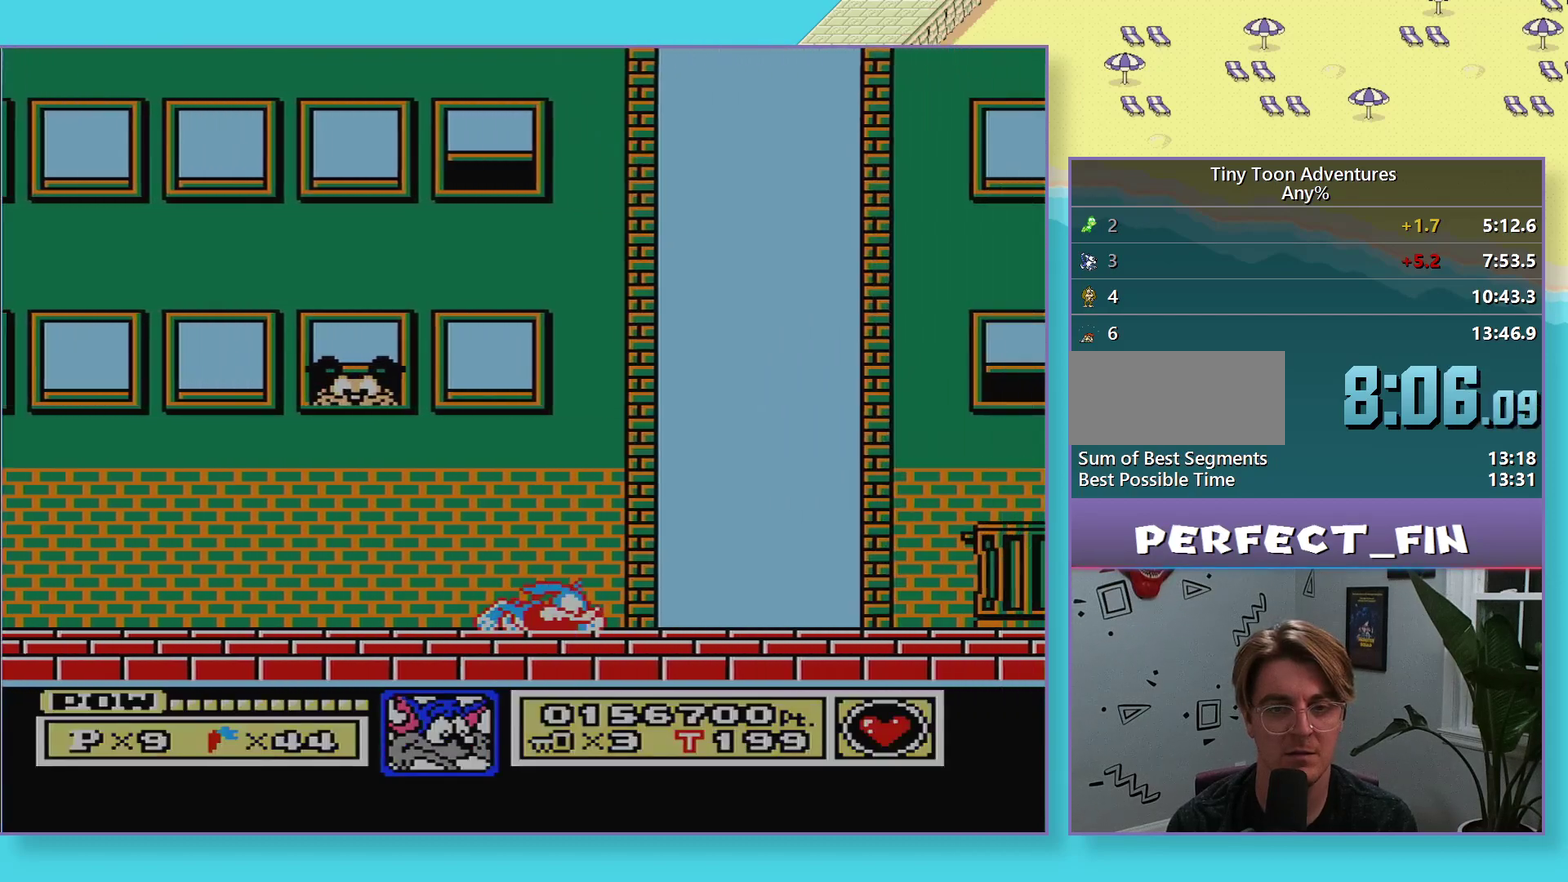
{"buttons": ["A", "DPAD_DOWN"], "events": [[17, "A", "down"]]}
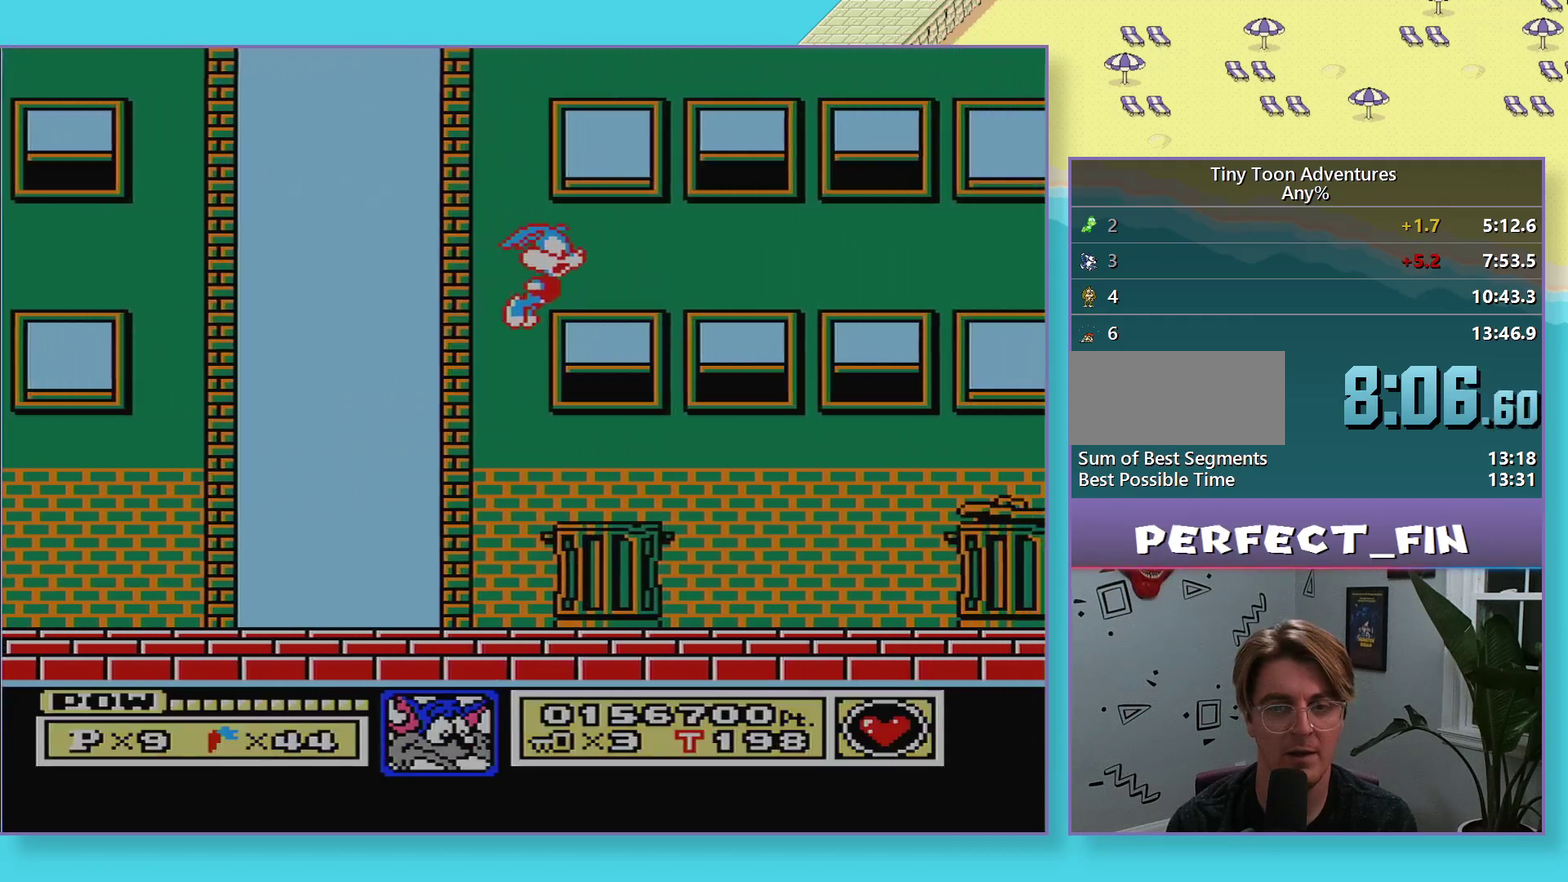
{"buttons": [], "events": [[350, "A", "up"], [400, "DPAD_DOWN", "up"]]}
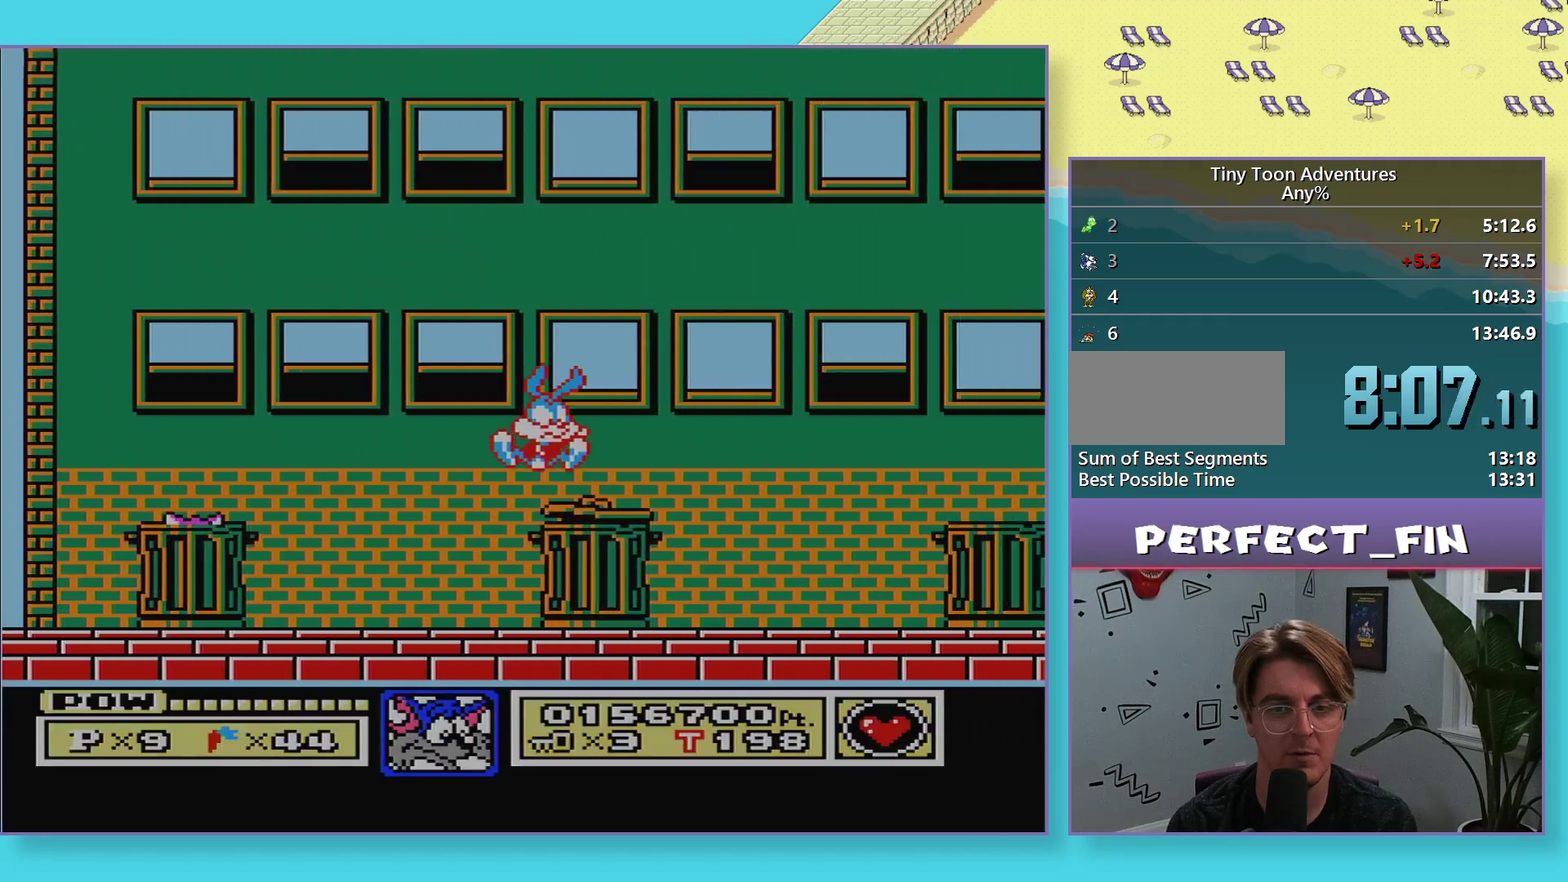
{"buttons": [], "events": [[83, "A", "down"], [83, "DPAD_DOWN", "down"], [200, "A", "up"], [217, "DPAD_DOWN", "up"]]}
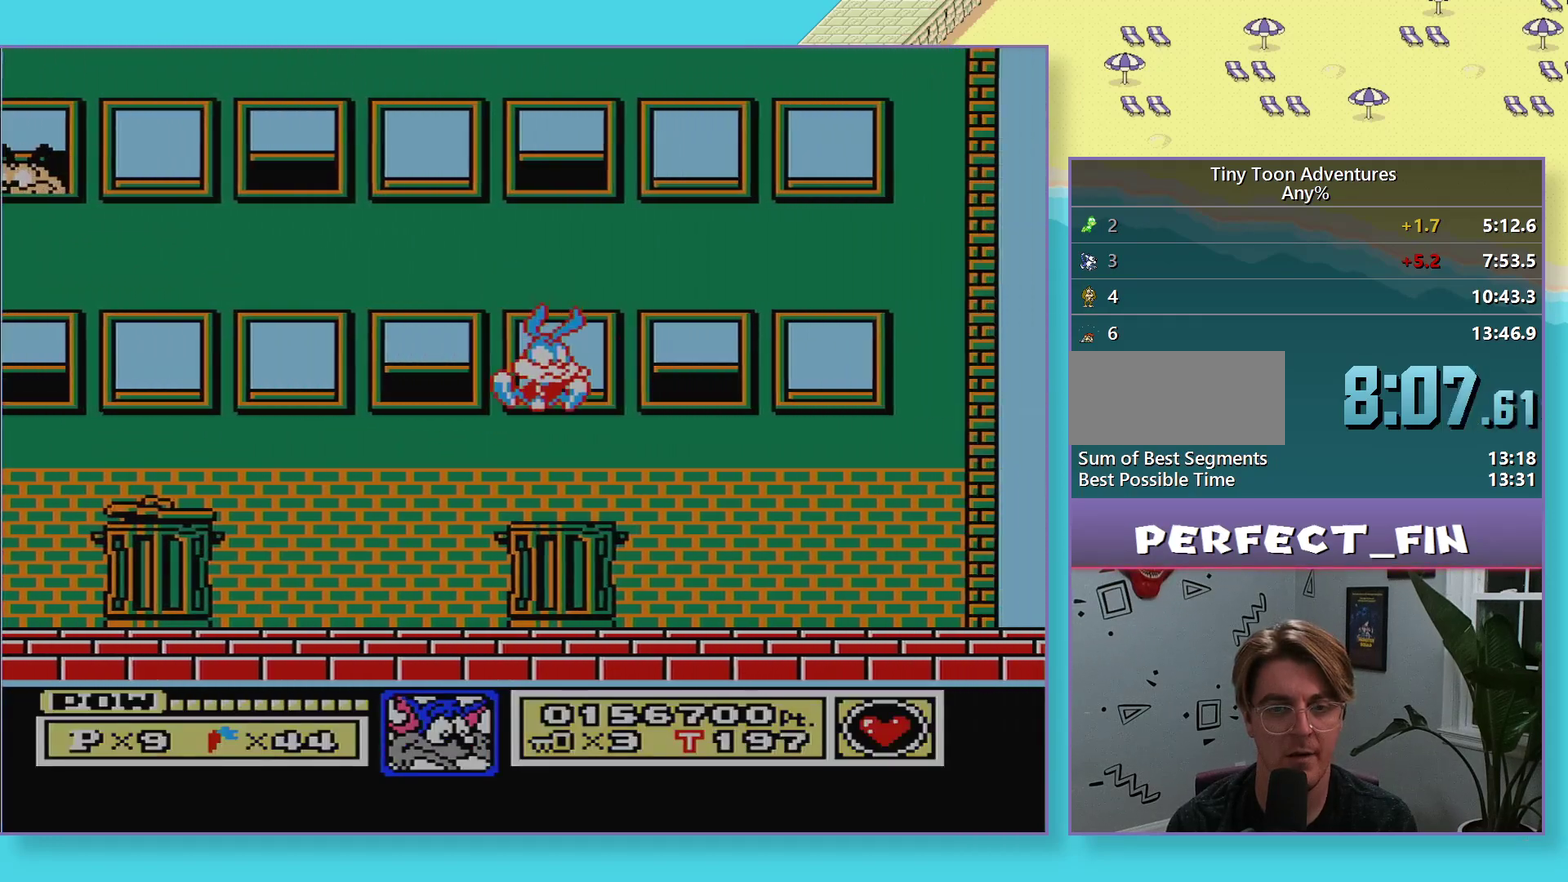
{"buttons": ["A", "DPAD_DOWN"], "events": [[450, "DPAD_DOWN", "down"], [467, "A", "down"]]}
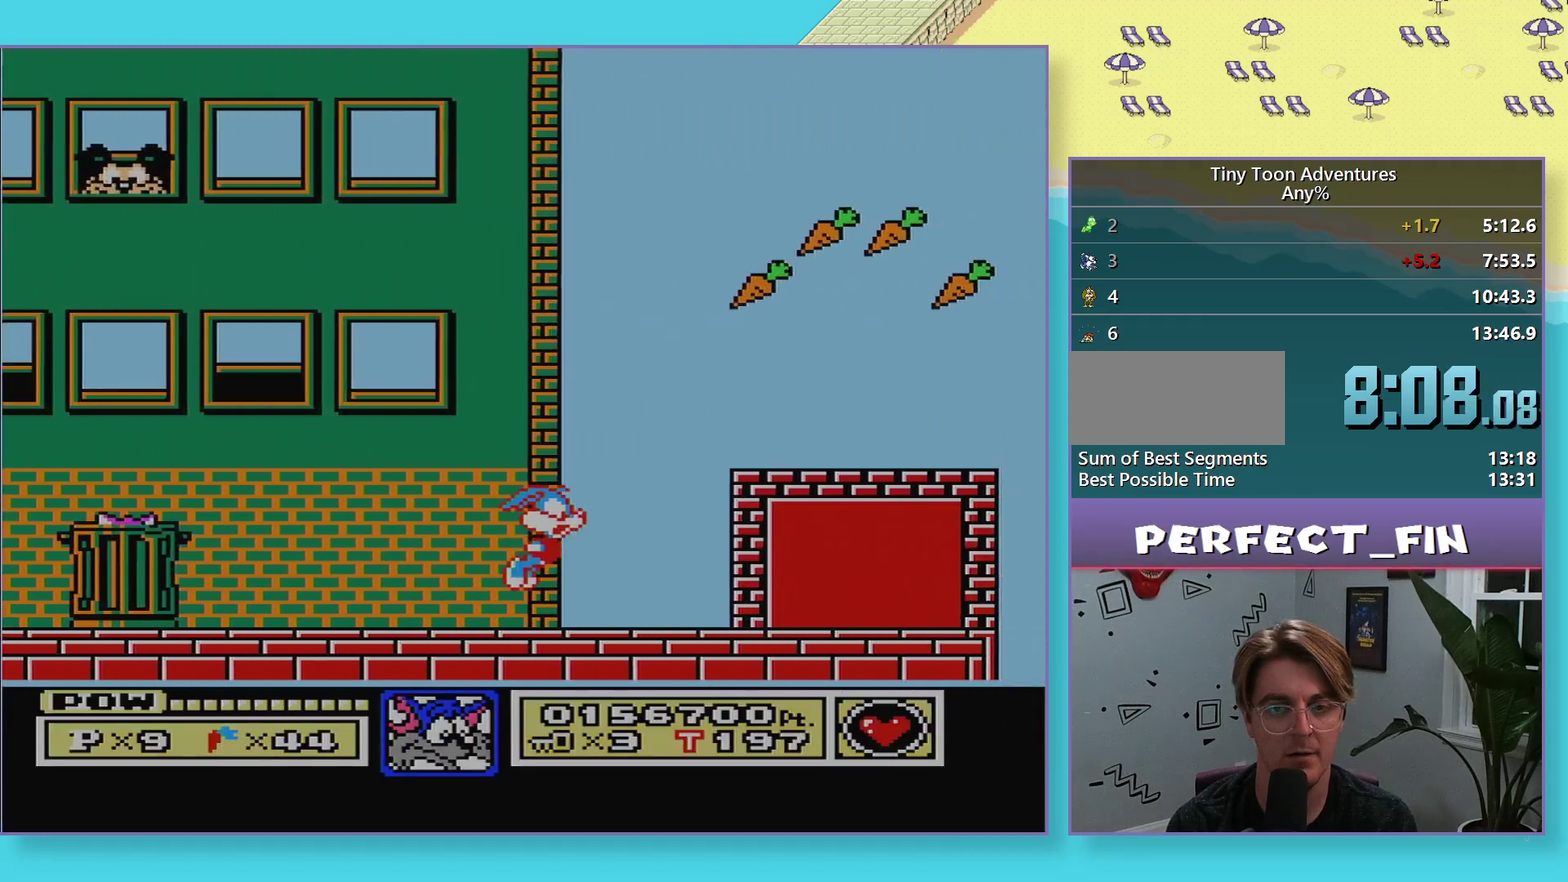
{"buttons": ["A", "DPAD_DOWN"], "events": []}
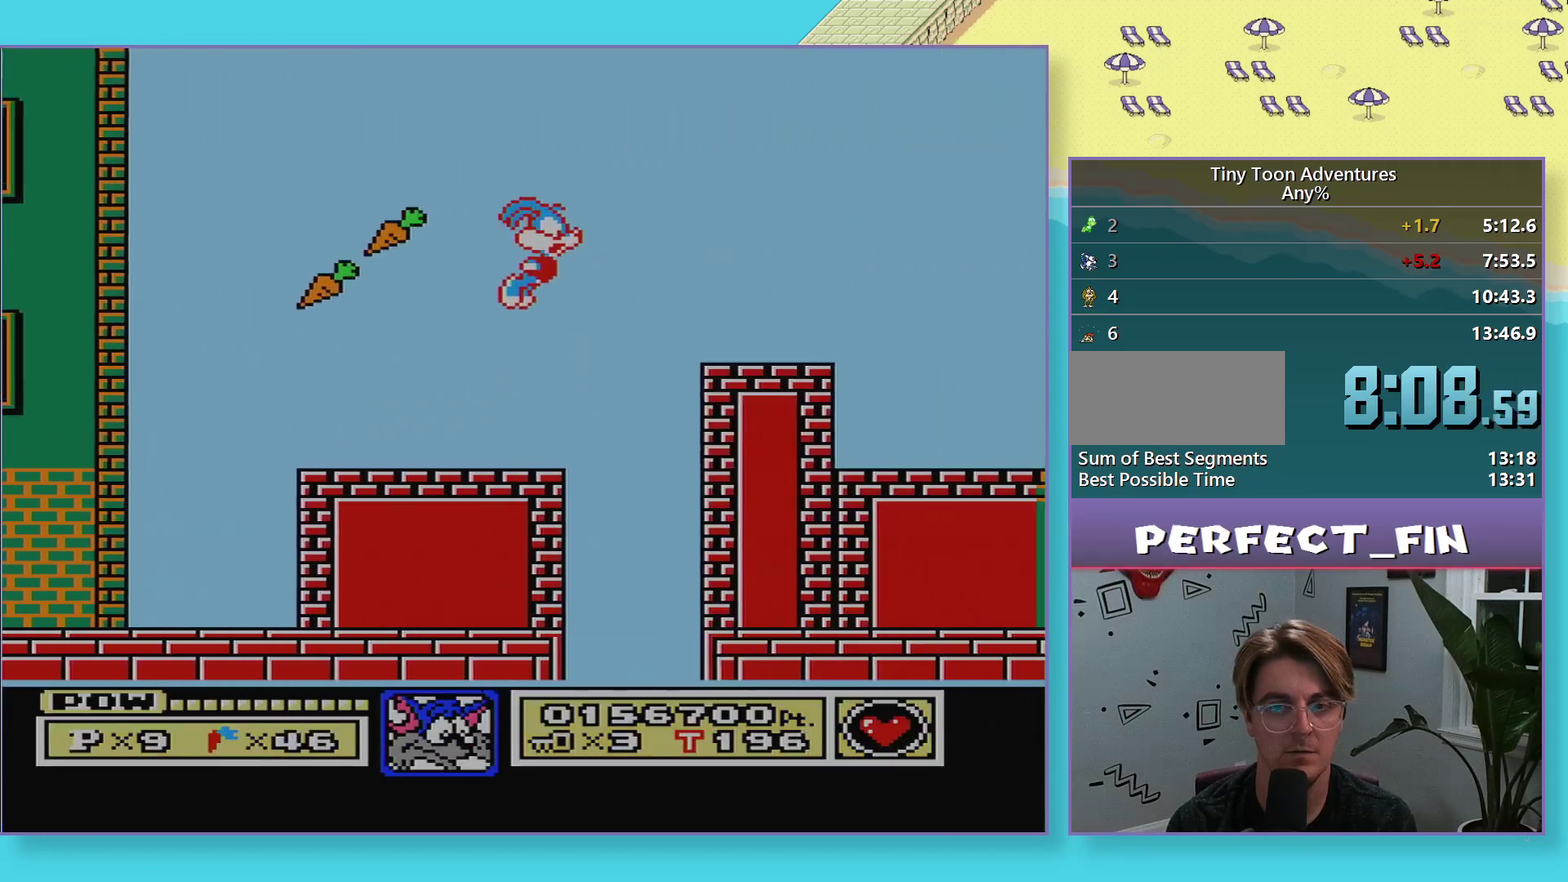
{"buttons": ["A", "DPAD_DOWN"], "events": [[83, "A", "up"], [83, "DPAD_DOWN", "up"], [317, "DPAD_DOWN", "down"], [333, "A", "down"]]}
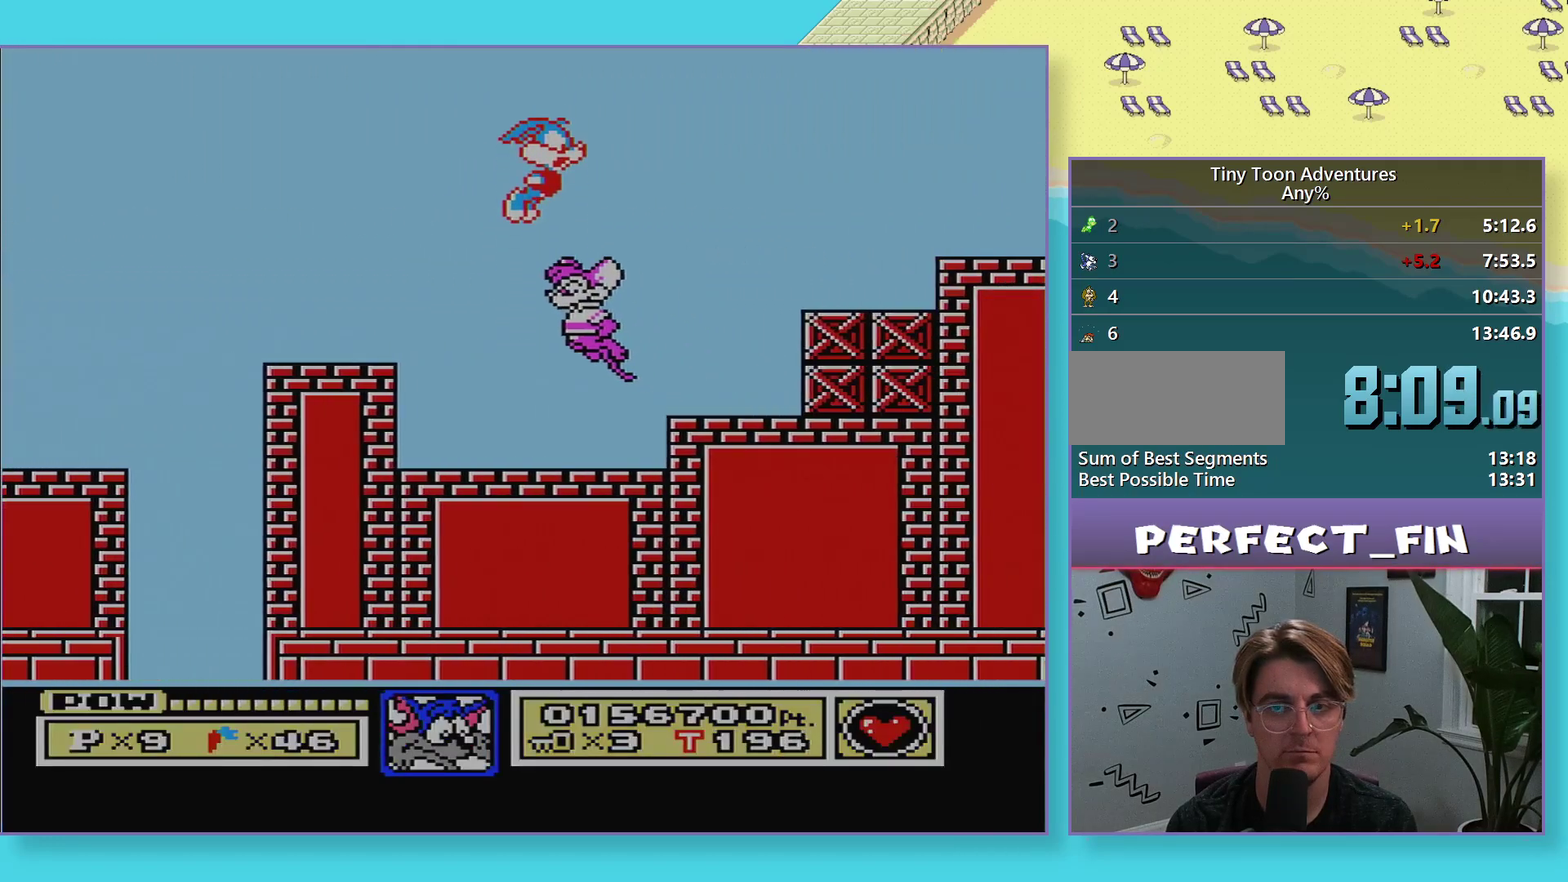
{"buttons": [], "events": [[50, "A", "up"], [83, "DPAD_DOWN", "up"]]}
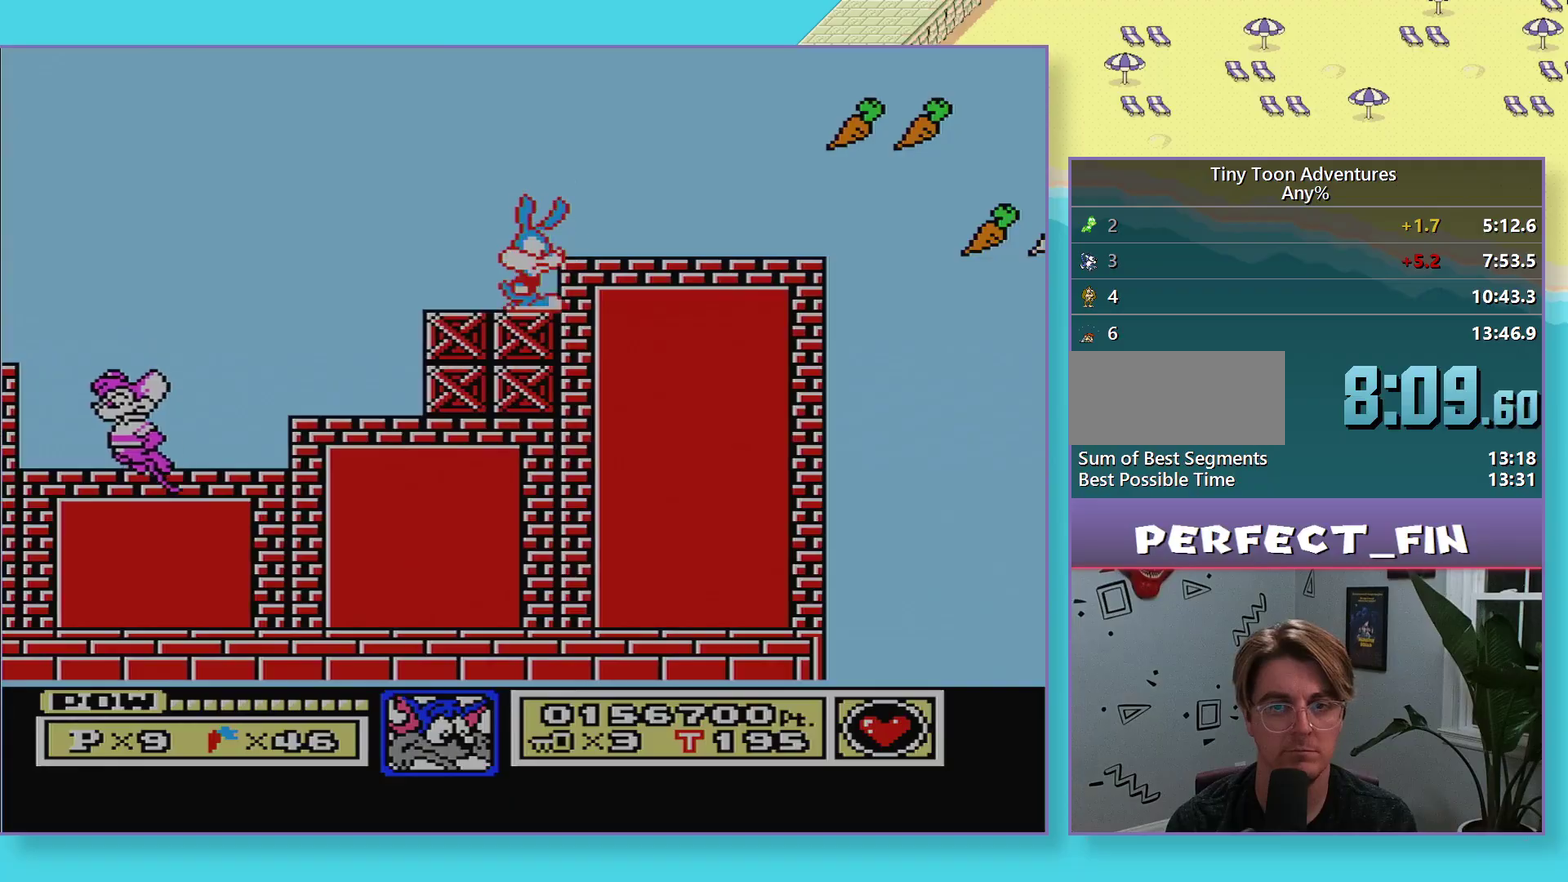
{"buttons": ["B", "DPAD_RIGHT"], "events": [[17, "DPAD_DOWN", "down"], [150, "DPAD_DOWN", "up"], [200, "A", "down"], [267, "DPAD_RIGHT", "down"], [283, "A", "up"], [383, "B", "down"]]}
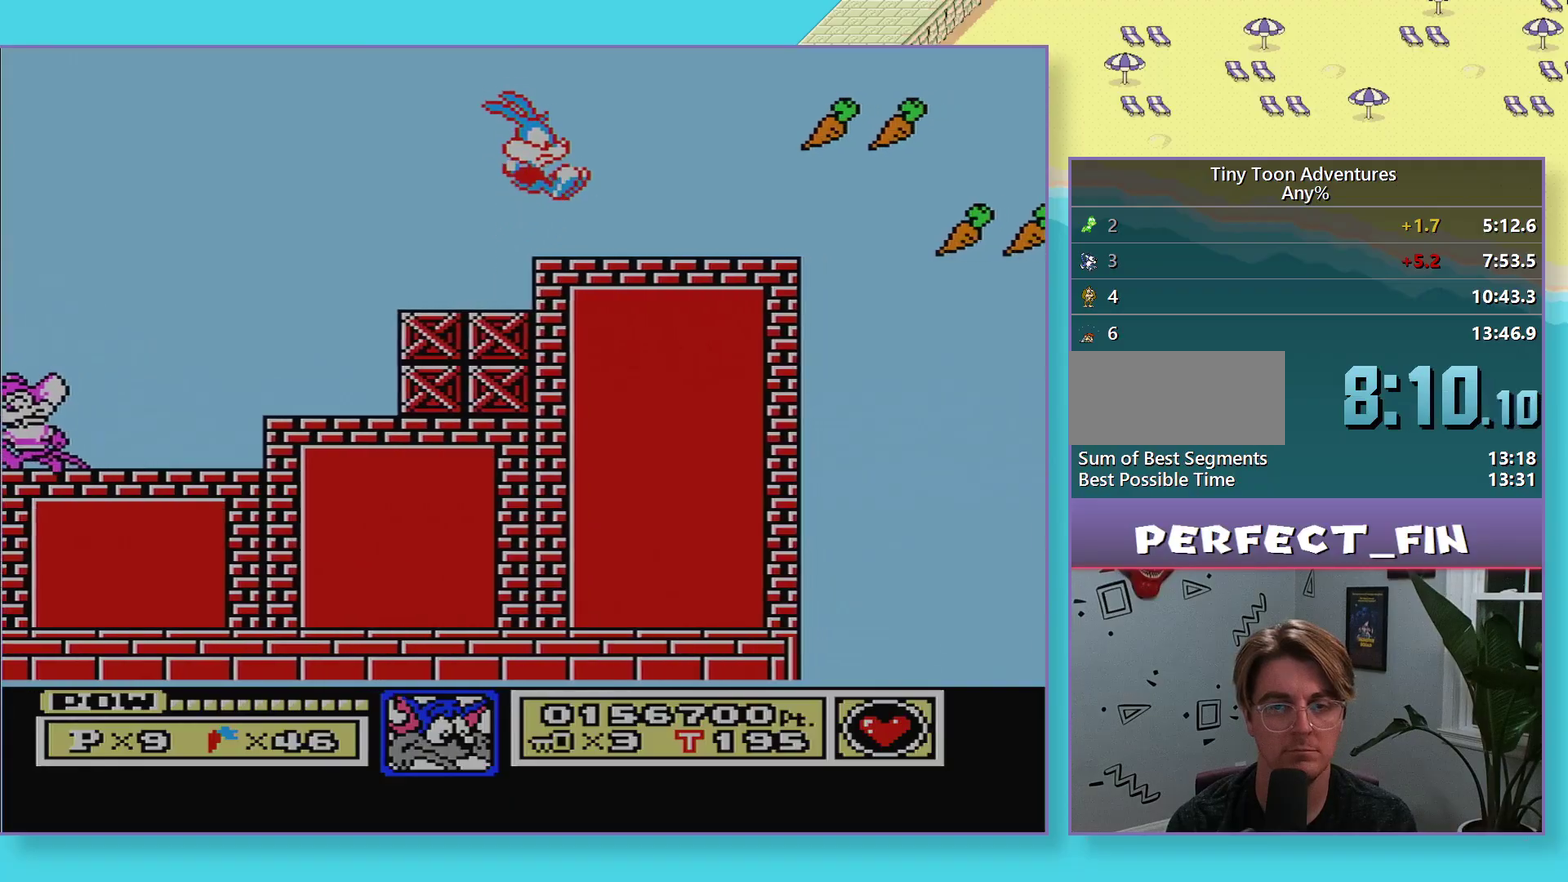
{"buttons": ["DPAD_DOWN"], "events": [[467, "B", "up"], [467, "DPAD_DOWN", "down"], [467, "DPAD_RIGHT", "up"]]}
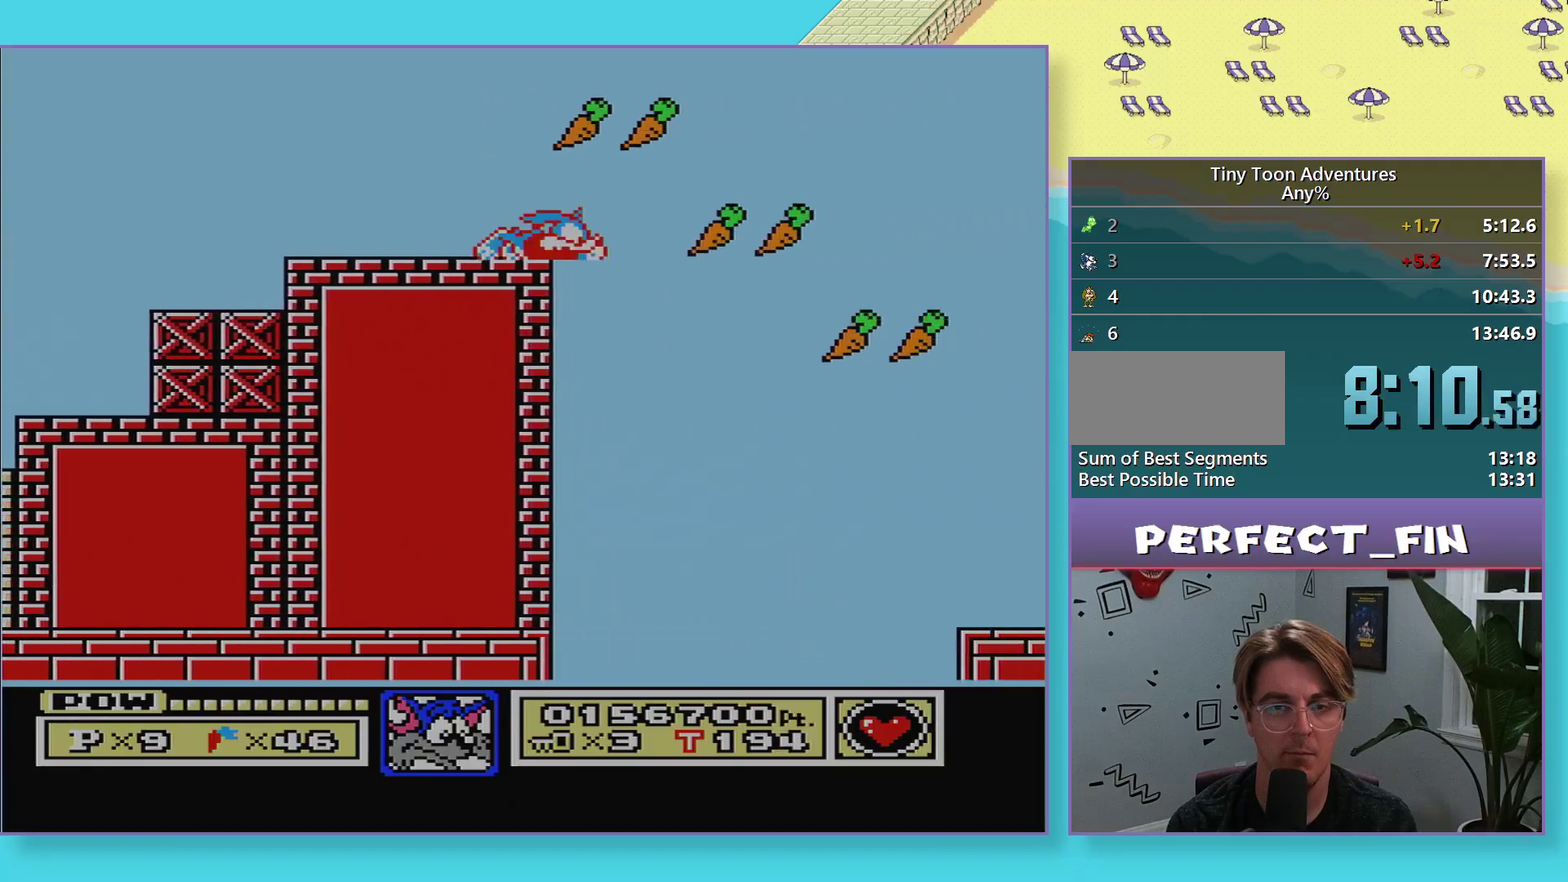
{"buttons": [], "events": [[50, "A", "down"], [400, "A", "up"], [467, "DPAD_DOWN", "up"]]}
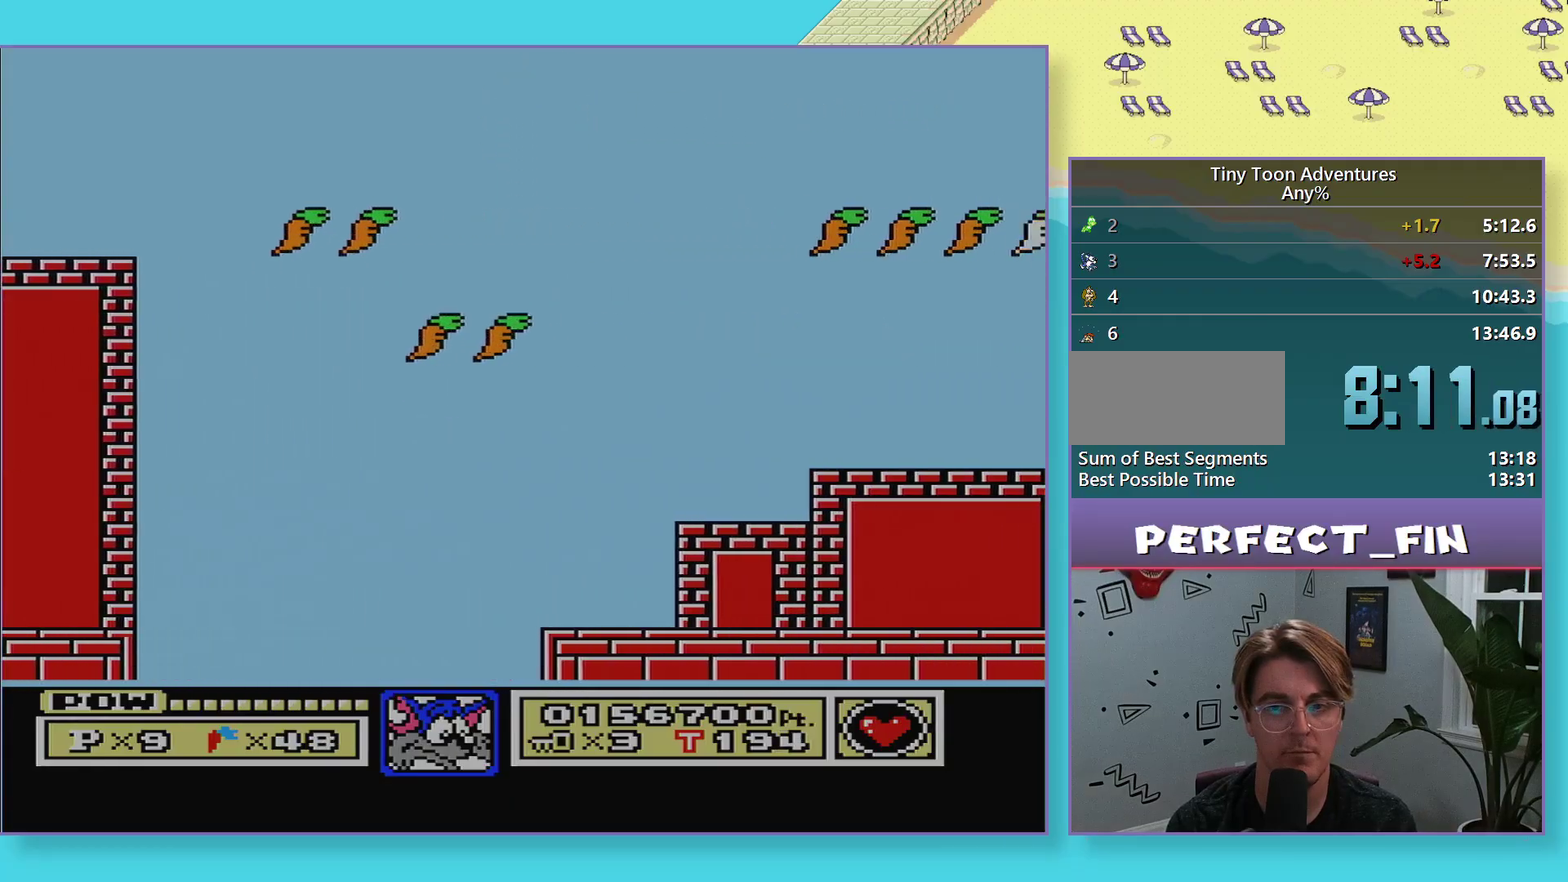
{"buttons": [], "events": []}
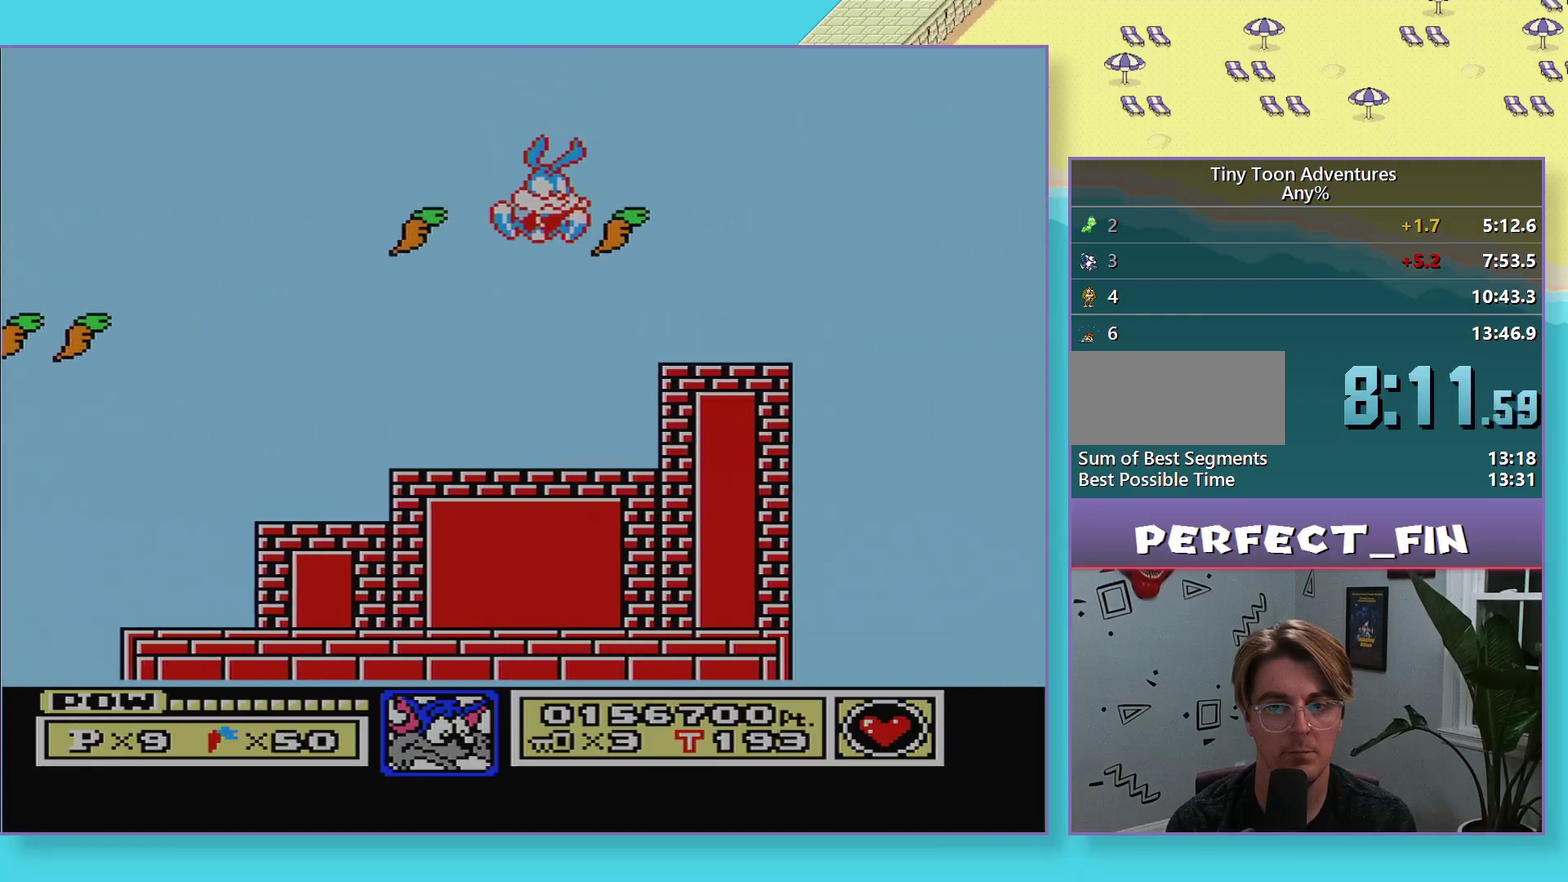
{"buttons": ["A", "DPAD_DOWN"], "events": [[233, "DPAD_DOWN", "down"], [267, "A", "down"]]}
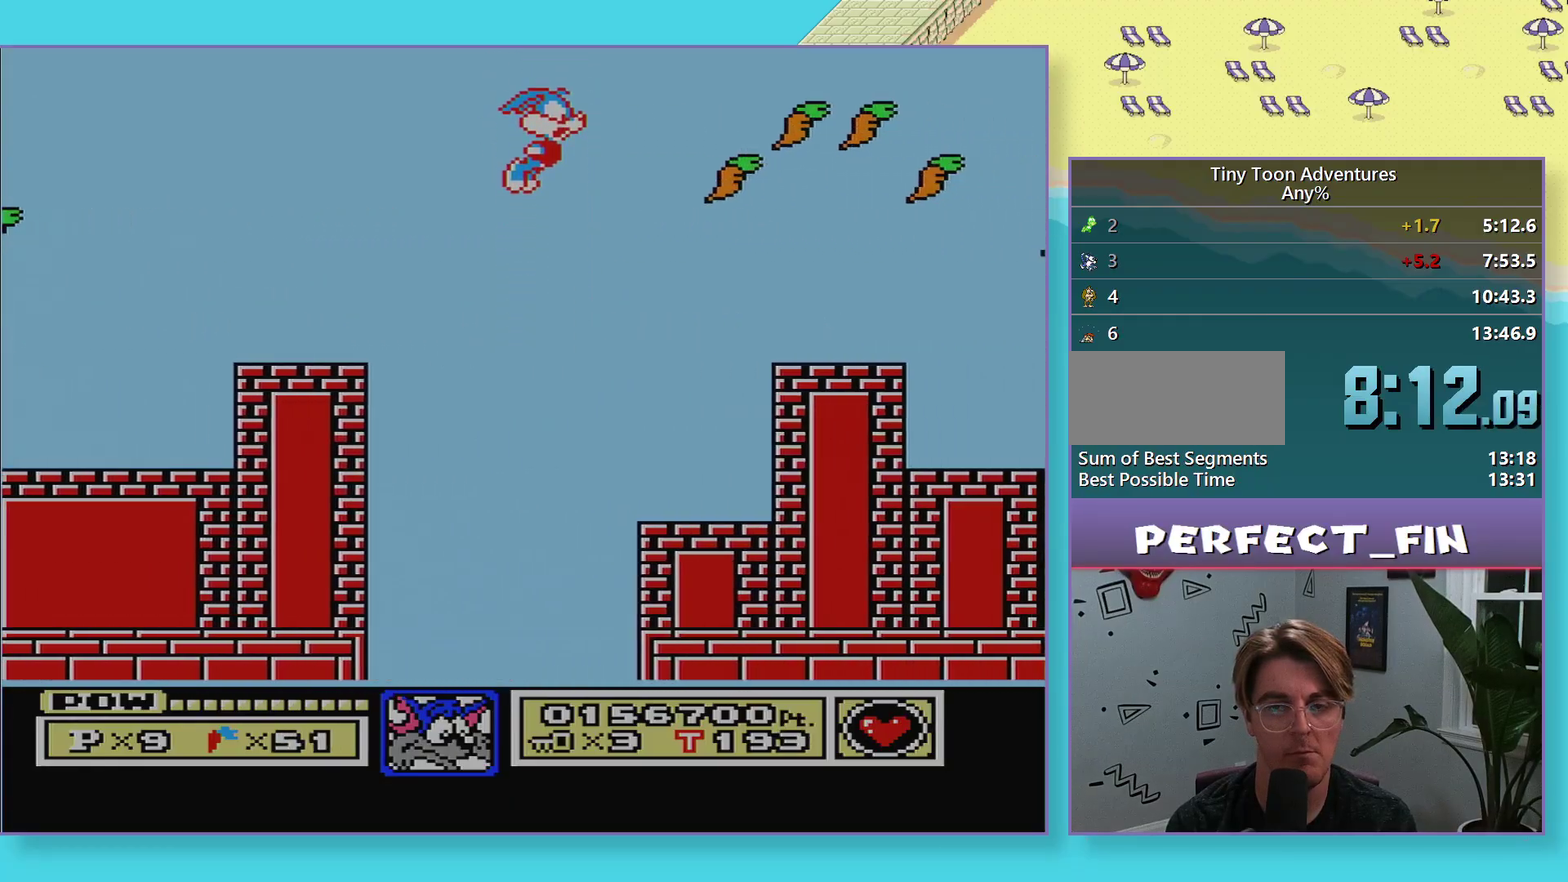
{"buttons": [], "events": [[100, "A", "up"], [117, "DPAD_DOWN", "up"]]}
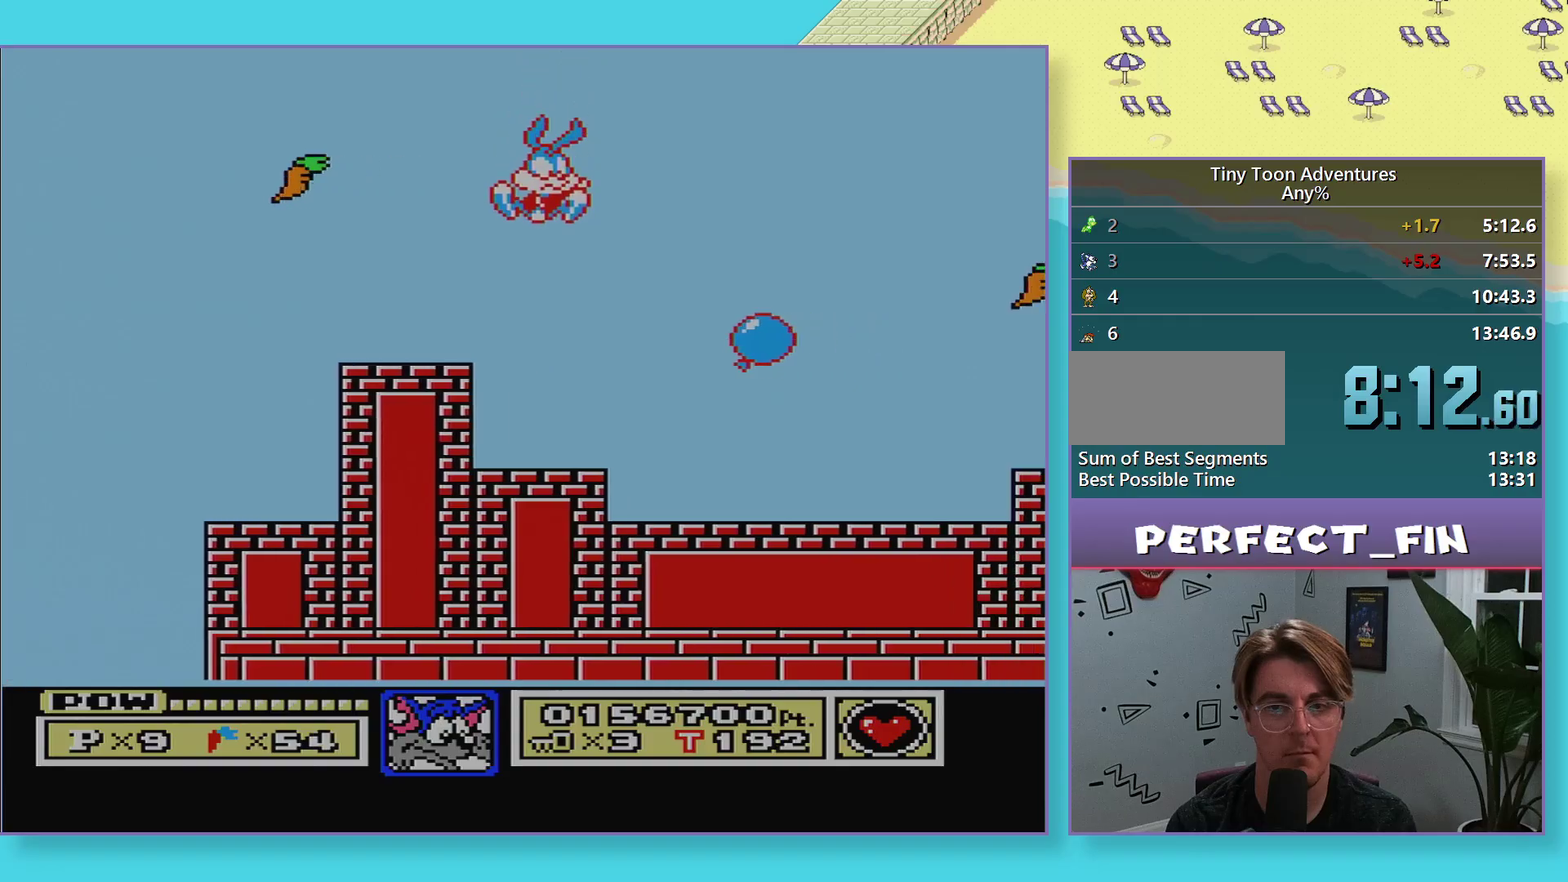
{"buttons": ["A"], "events": [[333, "A", "down"], [333, "DPAD_DOWN", "down"], [483, "DPAD_DOWN", "up"]]}
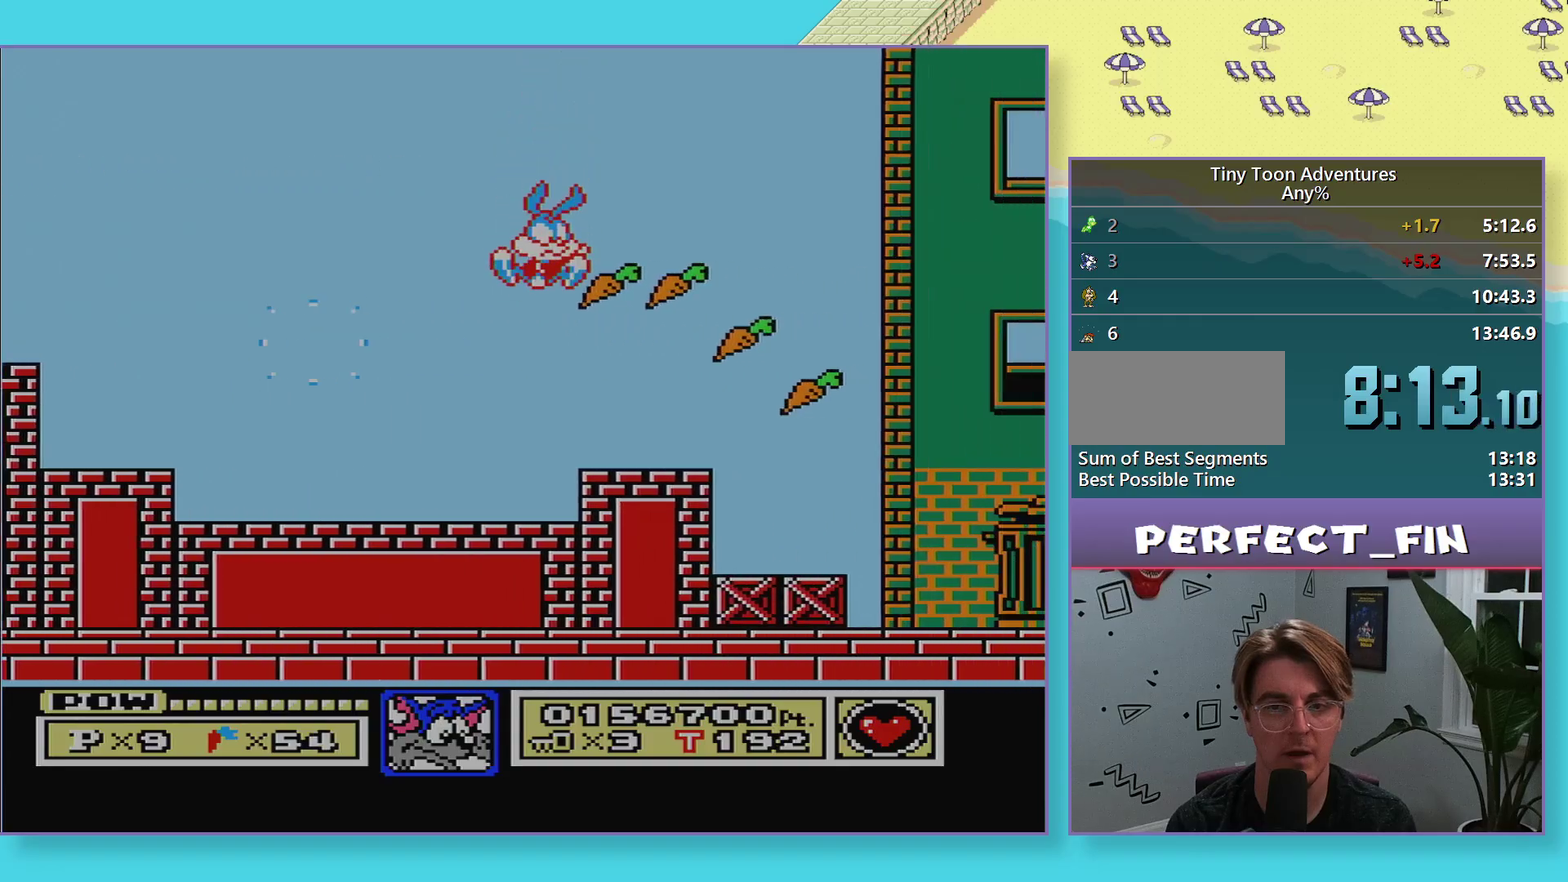
{"buttons": ["DPAD_LEFT"], "events": [[83, "A", "up"], [383, "DPAD_LEFT", "down"]]}